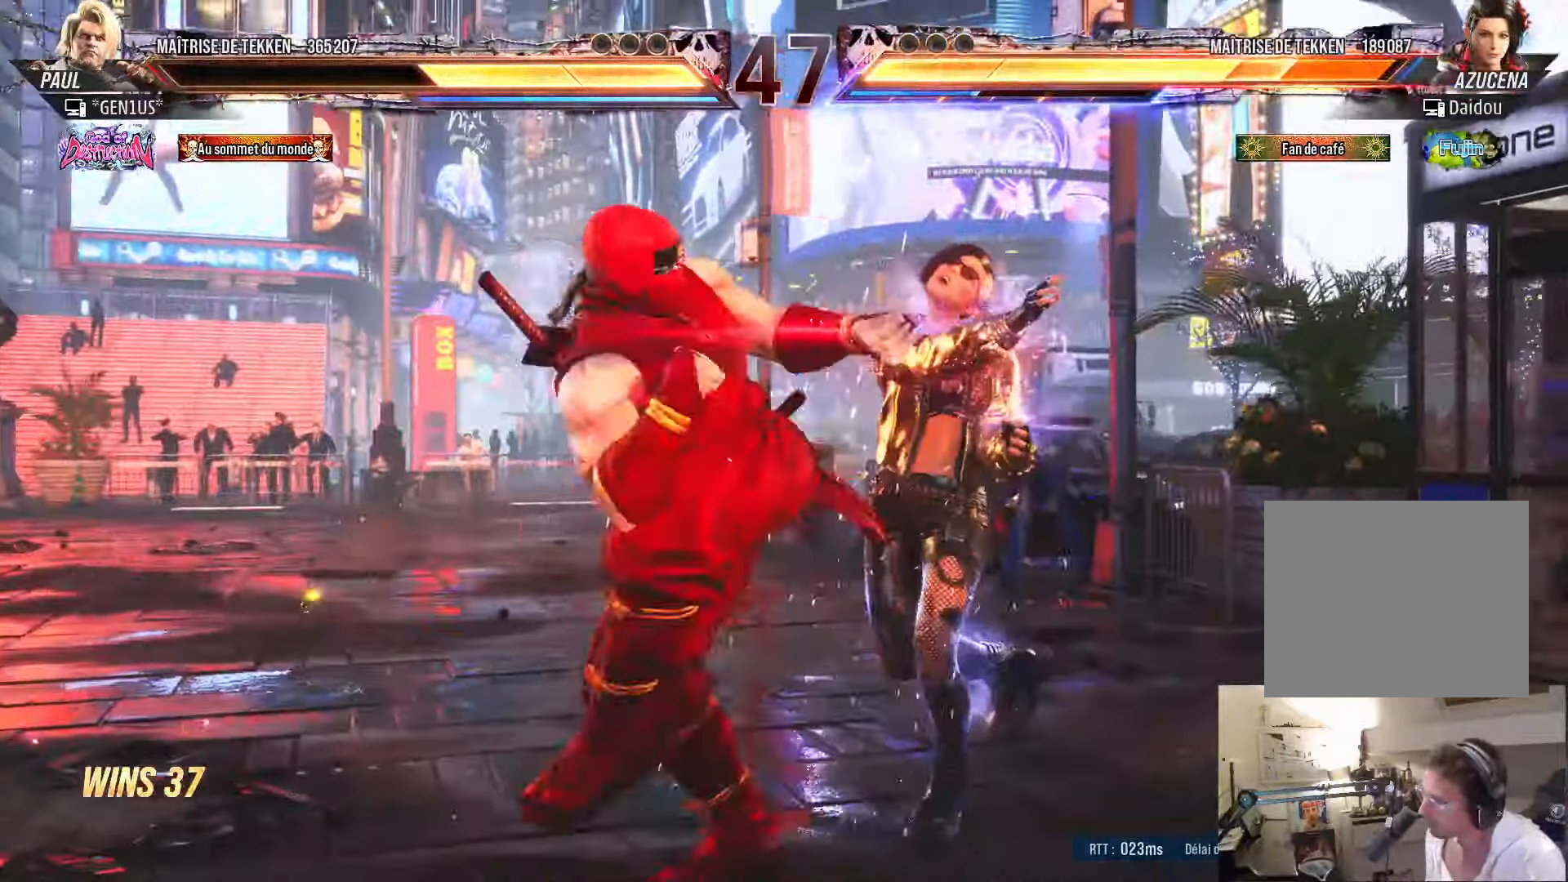
Gameplay with a controller (PlayStation layout); each line is a JSON object with the inputs held at the frame after it. "events" lists button and stick changes between this image and that frame as [ms after this image, input, new state], when the widget could be followed in between.
{"buttons": [], "left_stick": "center", "right_stick": "center", "events": [[184, "TRIANGLE", "up"], [250, "CROSS", "up"], [384, "DPAD_UP", "down"], [450, "DPAD_UP", "up"]]}
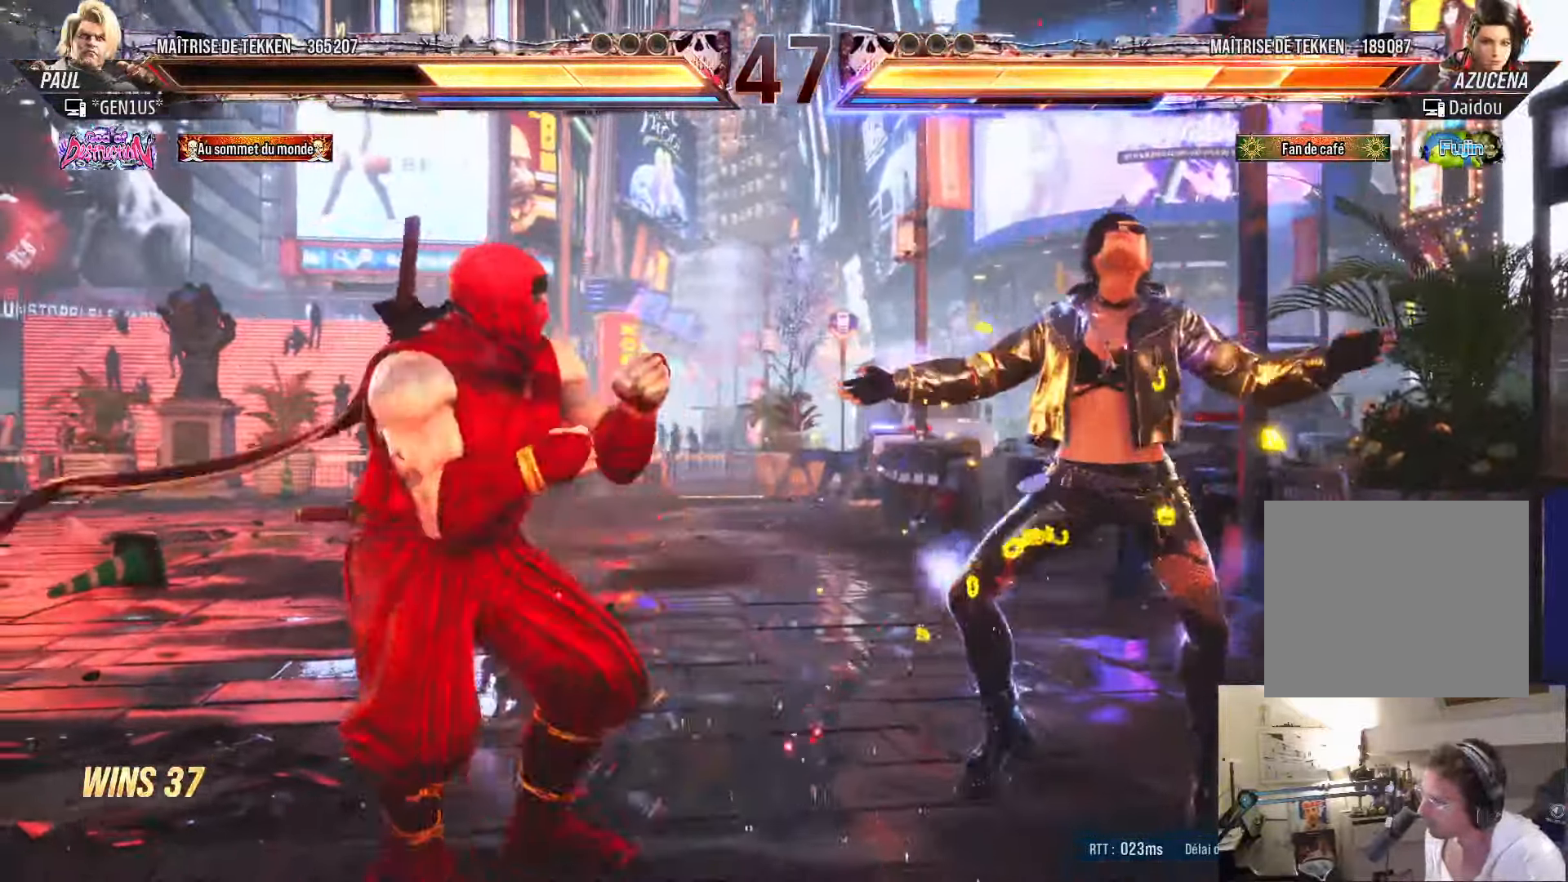
{"buttons": ["DPAD_DOWN", "DPAD_RIGHT"], "left_stick": "center", "right_stick": "center"}
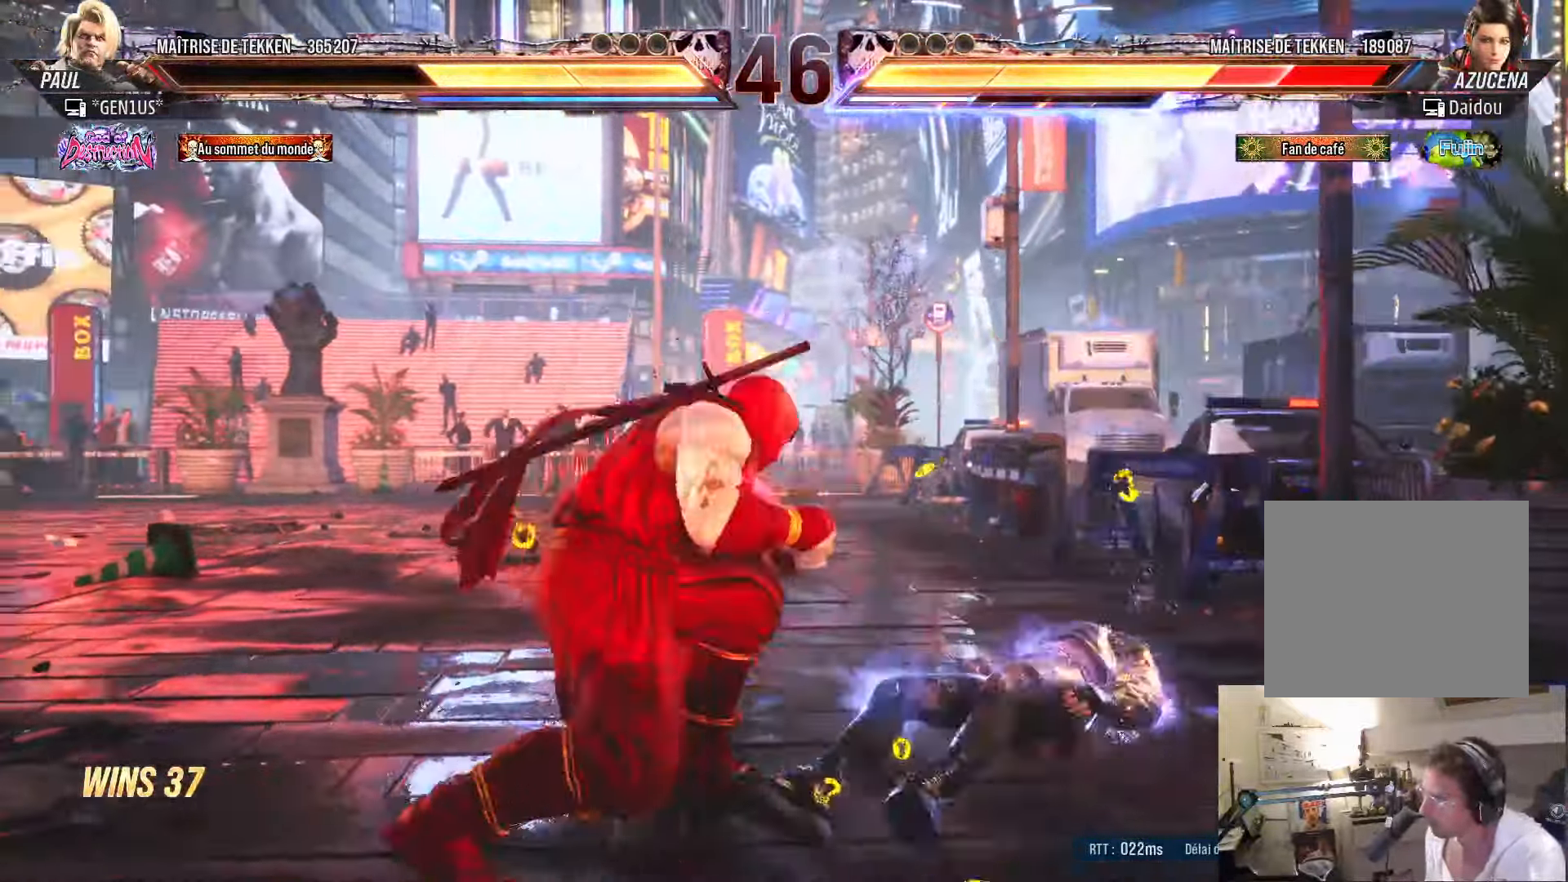
{"buttons": ["CROSS", "DPAD_DOWN", "DPAD_RIGHT"], "left_stick": "center", "right_stick": "center", "events": [[50, "DPAD_RIGHT", "up"], [67, "DPAD_RIGHT", "down"], [100, "TRIANGLE", "down"], [150, "TRIANGLE", "up"], [200, "CROSS", "down"], [266, "CROSS", "up"], [333, "CROSS", "down"], [416, "CROSS", "up"], [466, "CROSS", "down"]]}
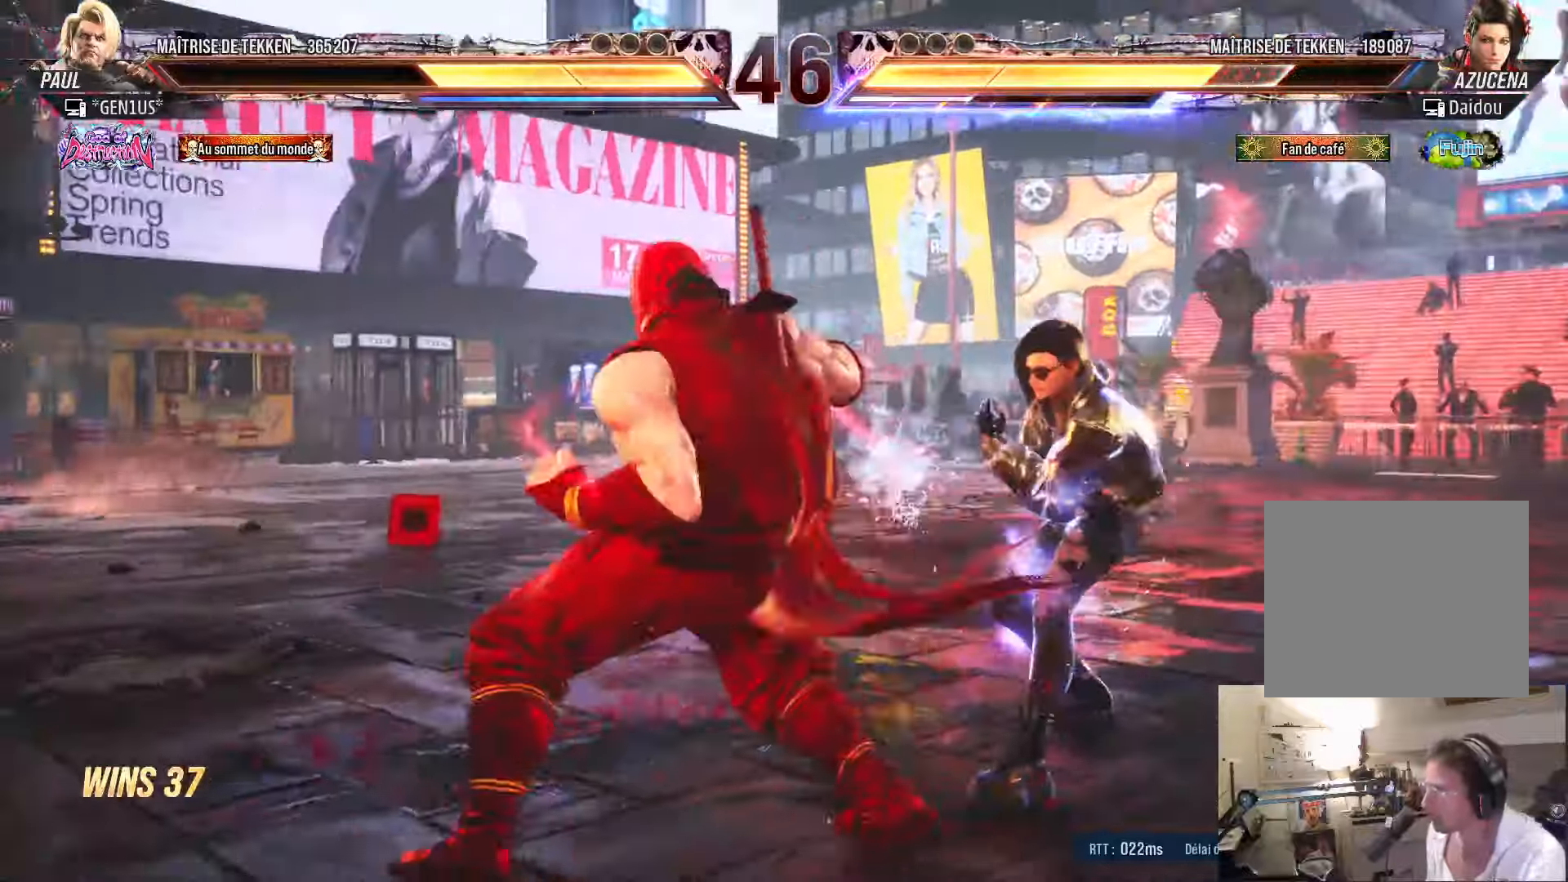
{"buttons": ["CROSS", "TRIANGLE"], "left_stick": "center", "right_stick": "center", "events": [[50, "CROSS", "up"], [100, "CROSS", "down"], [200, "CROSS", "up"], [216, "CROSS", "down"], [266, "TRIANGLE", "down"], [366, "DPAD_DOWN", "up"], [400, "DPAD_RIGHT", "up"]]}
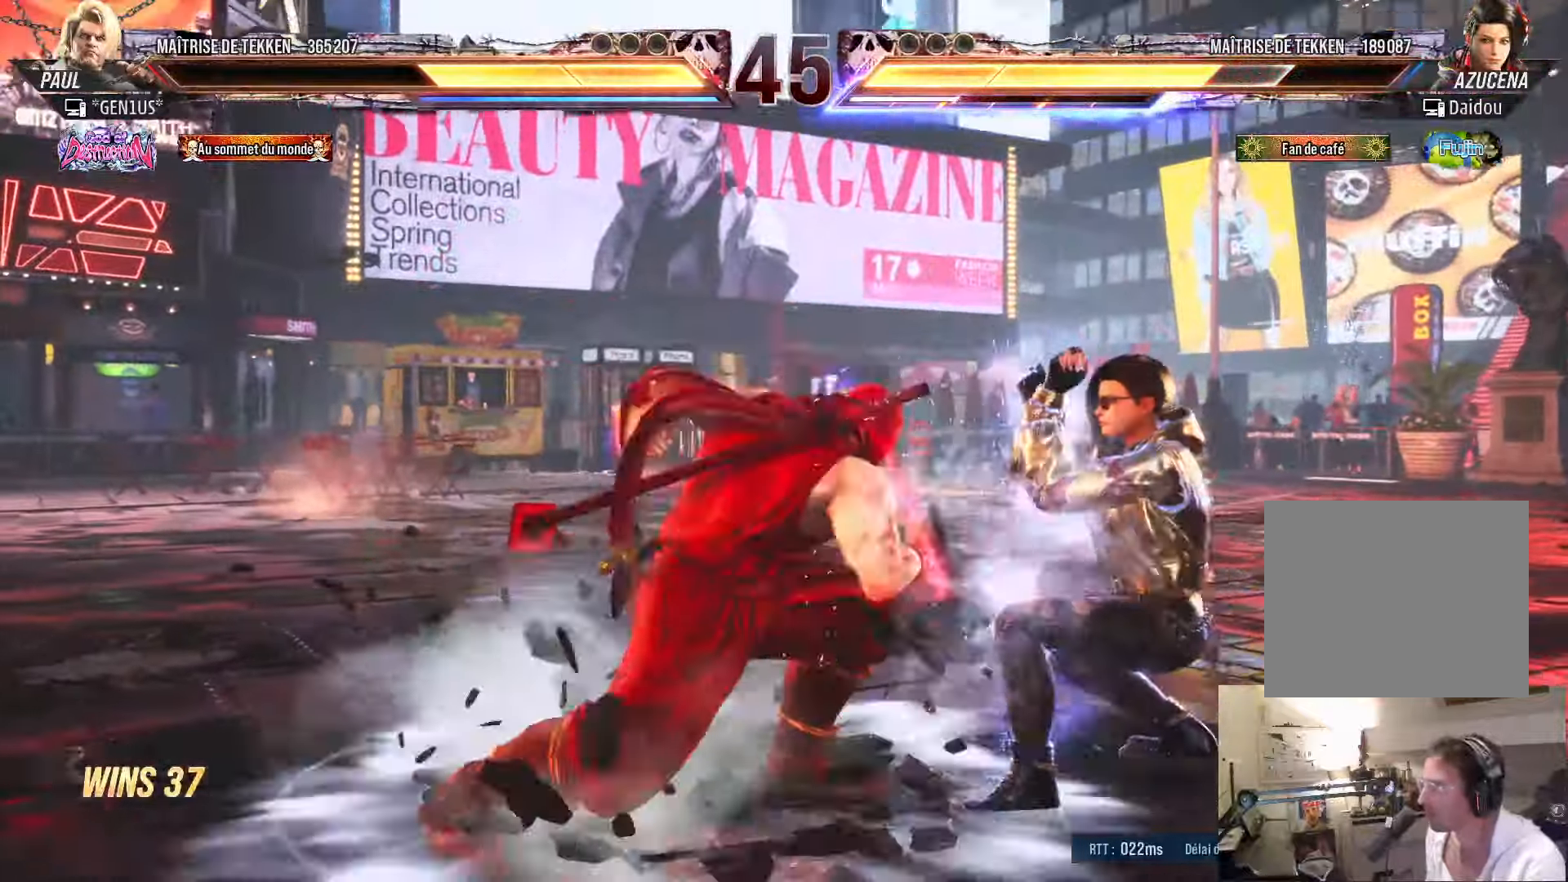
{"buttons": [], "left_stick": "center", "right_stick": "center", "events": [[216, "TRIANGLE", "up"], [233, "CROSS", "up"], [383, "DPAD_LEFT", "down"], [466, "DPAD_LEFT", "up"]]}
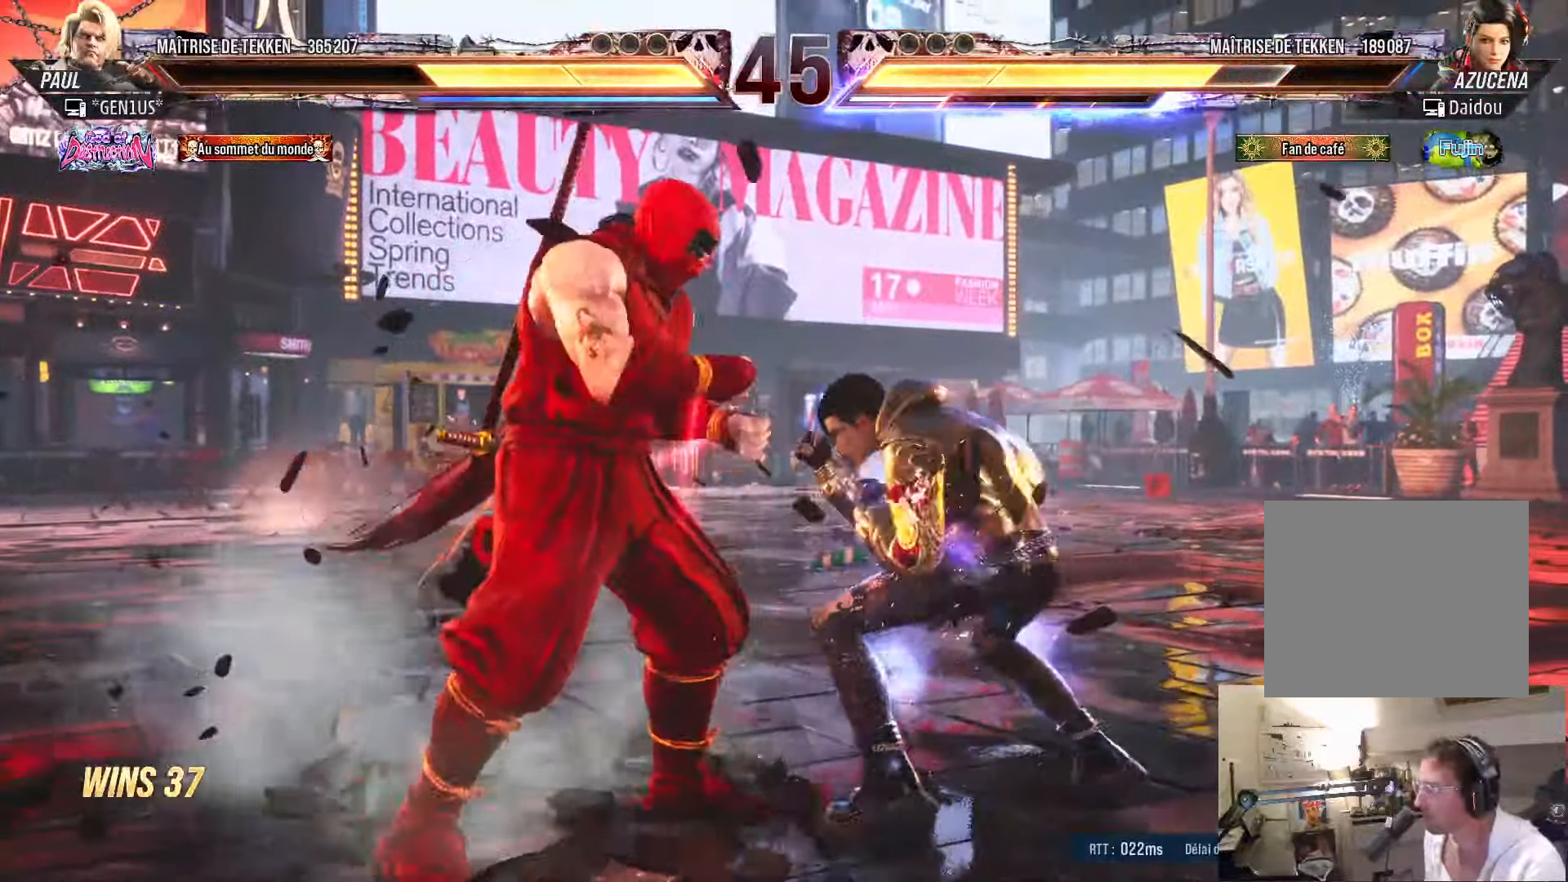
{"buttons": [], "left_stick": "center", "right_stick": "center", "events": [[16, "DPAD_LEFT", "down"], [316, "DPAD_LEFT", "up"], [450, "DPAD_LEFT", "down"], [500, "DPAD_LEFT", "up"]]}
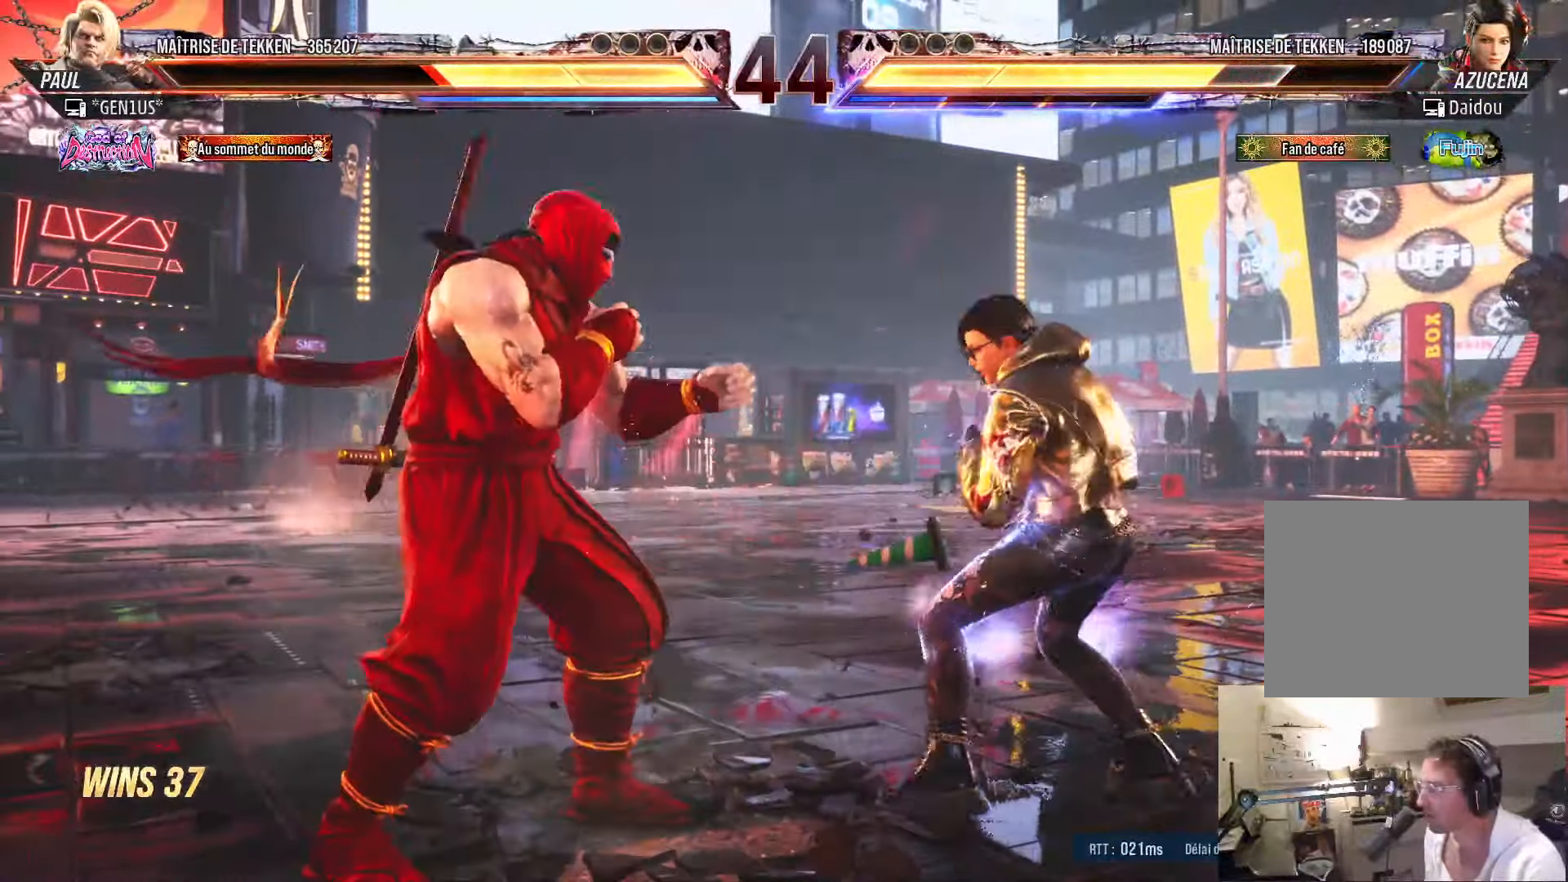
{"buttons": ["DPAD_LEFT"], "left_stick": "center", "right_stick": "center", "events": [[66, "DPAD_LEFT", "down"], [150, "DPAD_LEFT", "up"], [166, "DPAD_DOWN", "down"], [333, "DPAD_DOWN", "up"], [333, "DPAD_LEFT", "down"], [450, "DPAD_LEFT", "up"], [500, "DPAD_LEFT", "down"]]}
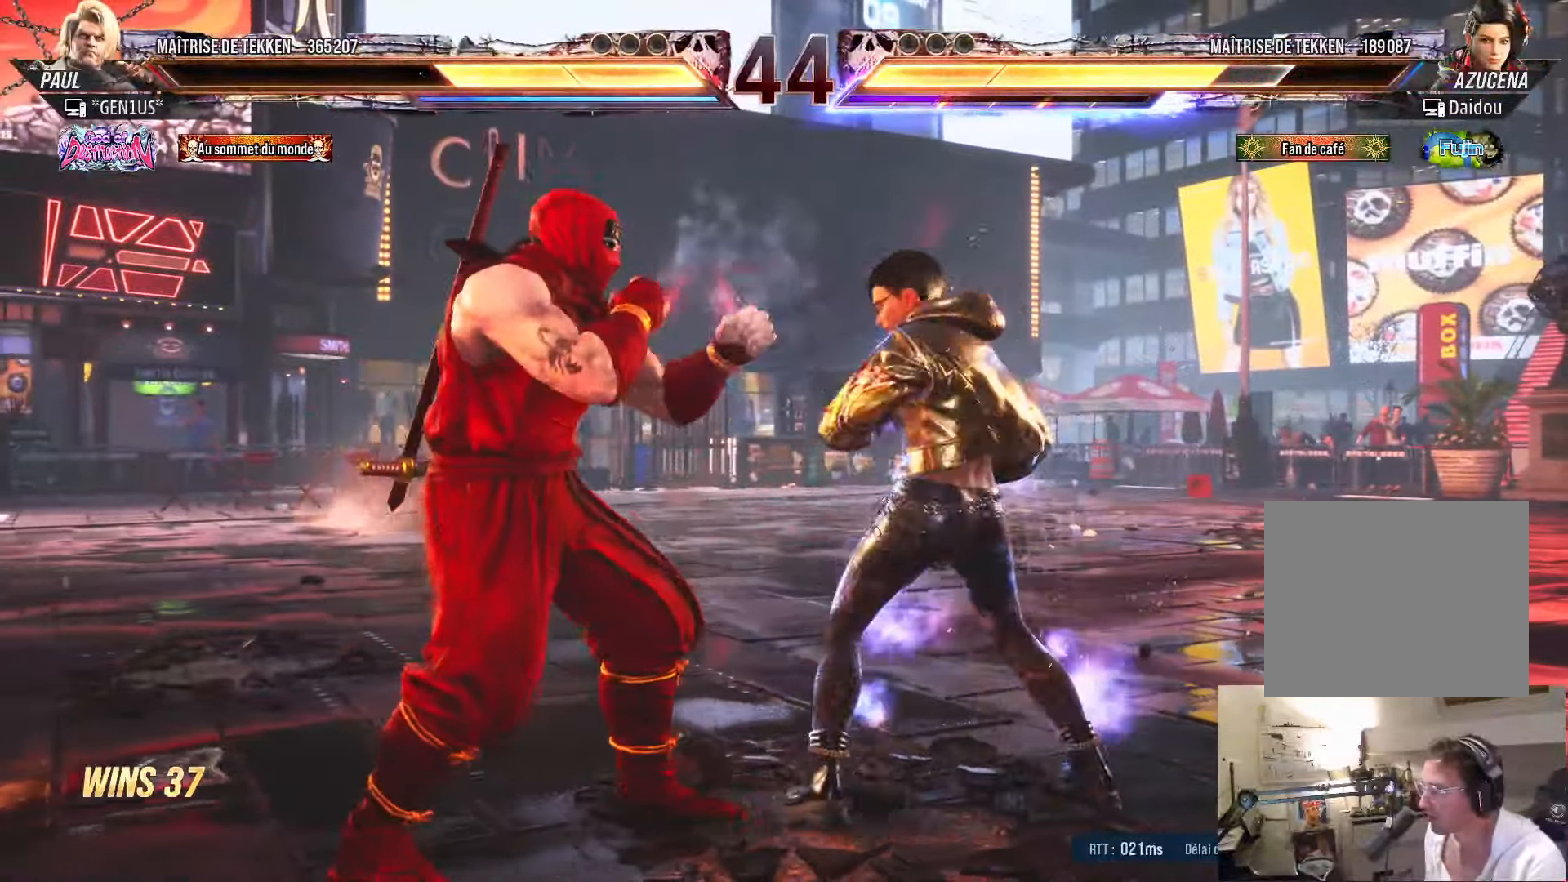
{"buttons": ["DPAD_LEFT"], "left_stick": "center", "right_stick": "center", "events": [[100, "DPAD_DOWN", "down"], [100, "DPAD_LEFT", "up"], [233, "DPAD_DOWN", "up"], [266, "DPAD_LEFT", "down"], [316, "DPAD_LEFT", "up"], [366, "DPAD_LEFT", "down"]]}
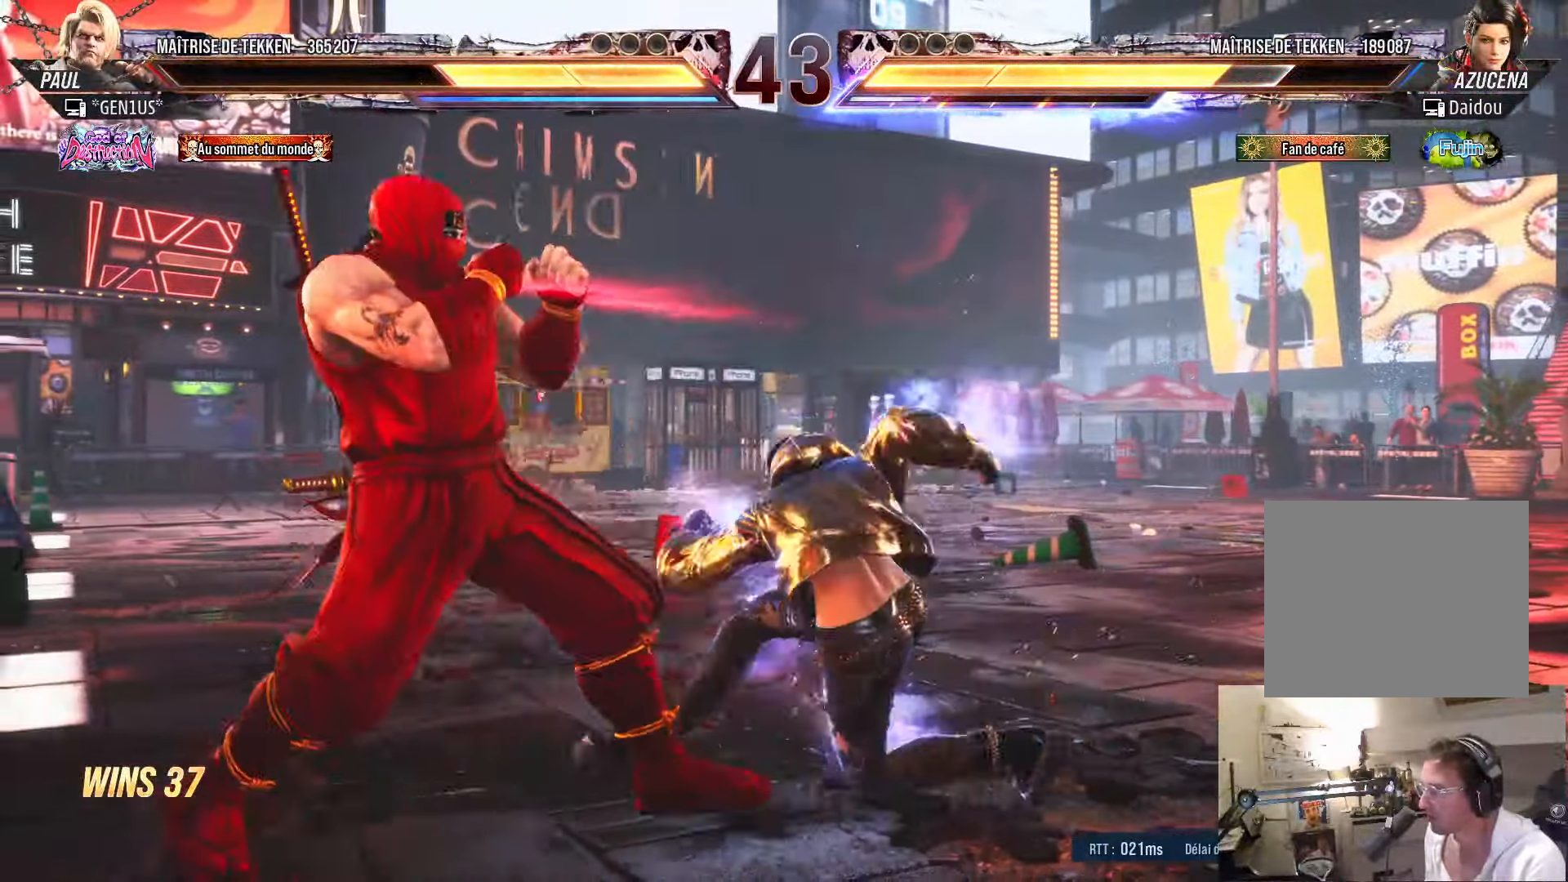
{"buttons": ["DPAD_LEFT"], "left_stick": "center", "right_stick": "center", "events": [[83, "DPAD_DOWN", "down"], [150, "DPAD_DOWN", "up"]]}
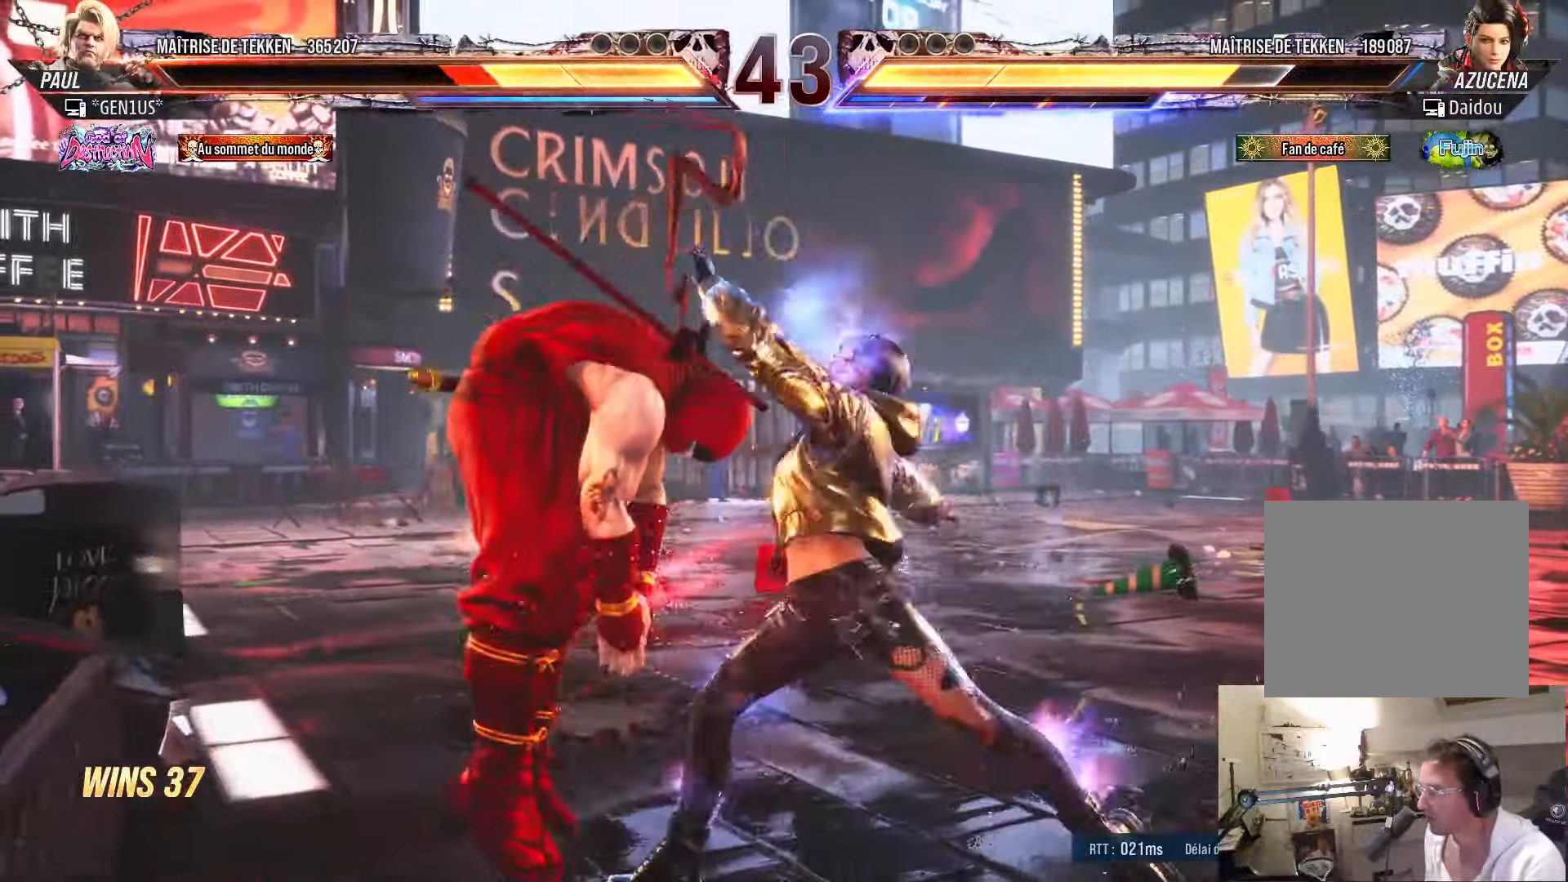
{"buttons": ["DPAD_LEFT"], "left_stick": "center", "right_stick": "center", "events": [[150, "SQUARE", "down"], [300, "SQUARE", "up"]]}
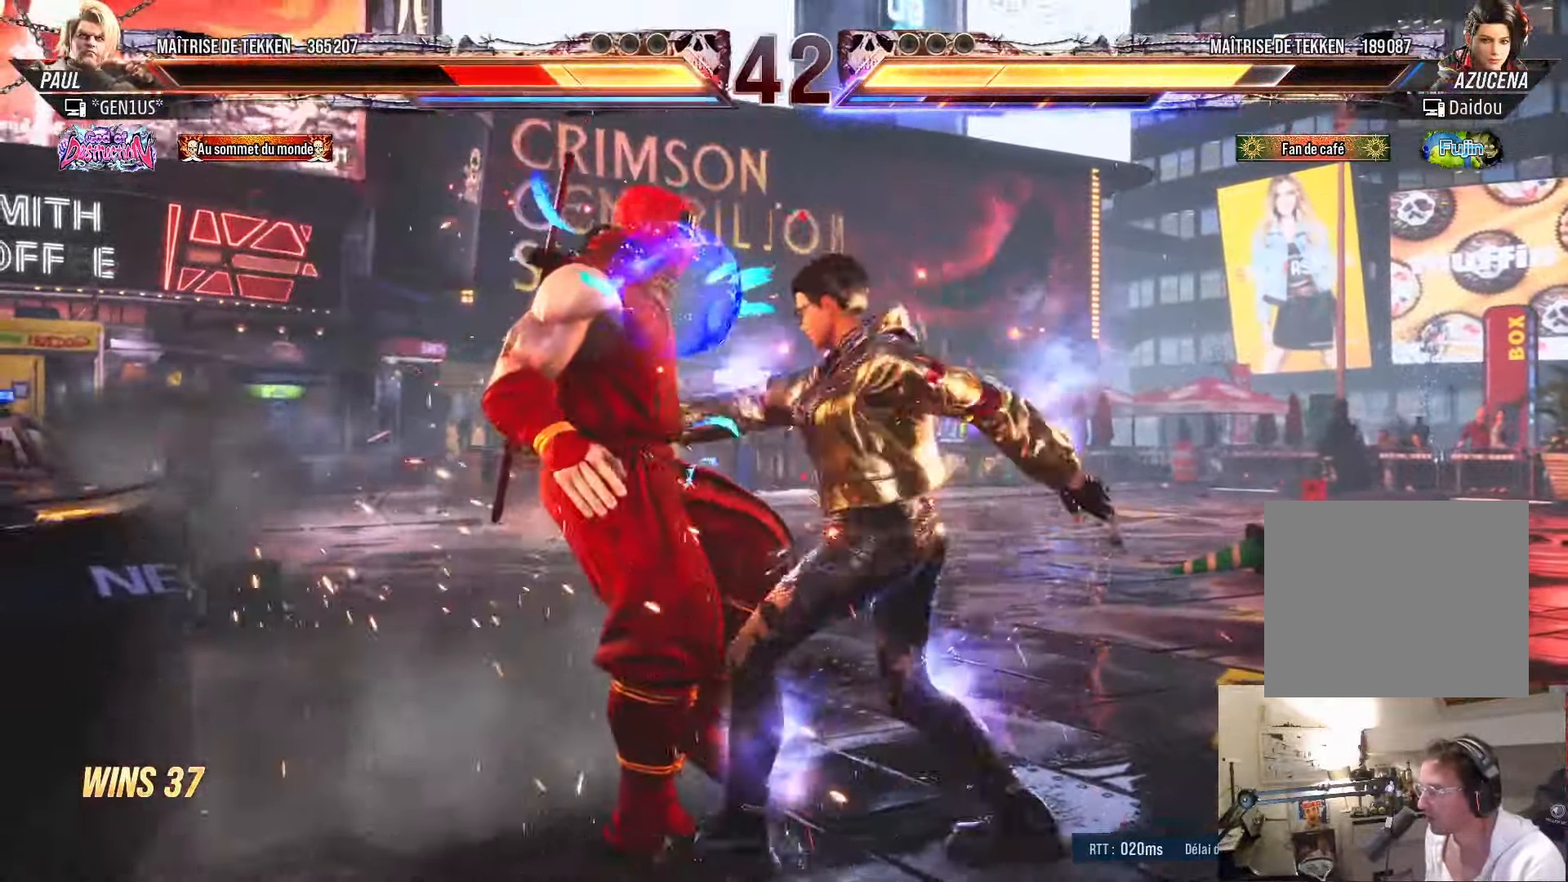
{"buttons": [], "left_stick": "center", "right_stick": "center", "events": [[50, "DPAD_LEFT", "up"], [50, "SQUARE", "down"], [133, "SQUARE", "up"], [216, "SQUARE", "down"], [316, "SQUARE", "up"], [383, "SQUARE", "down"], [466, "SQUARE", "up"]]}
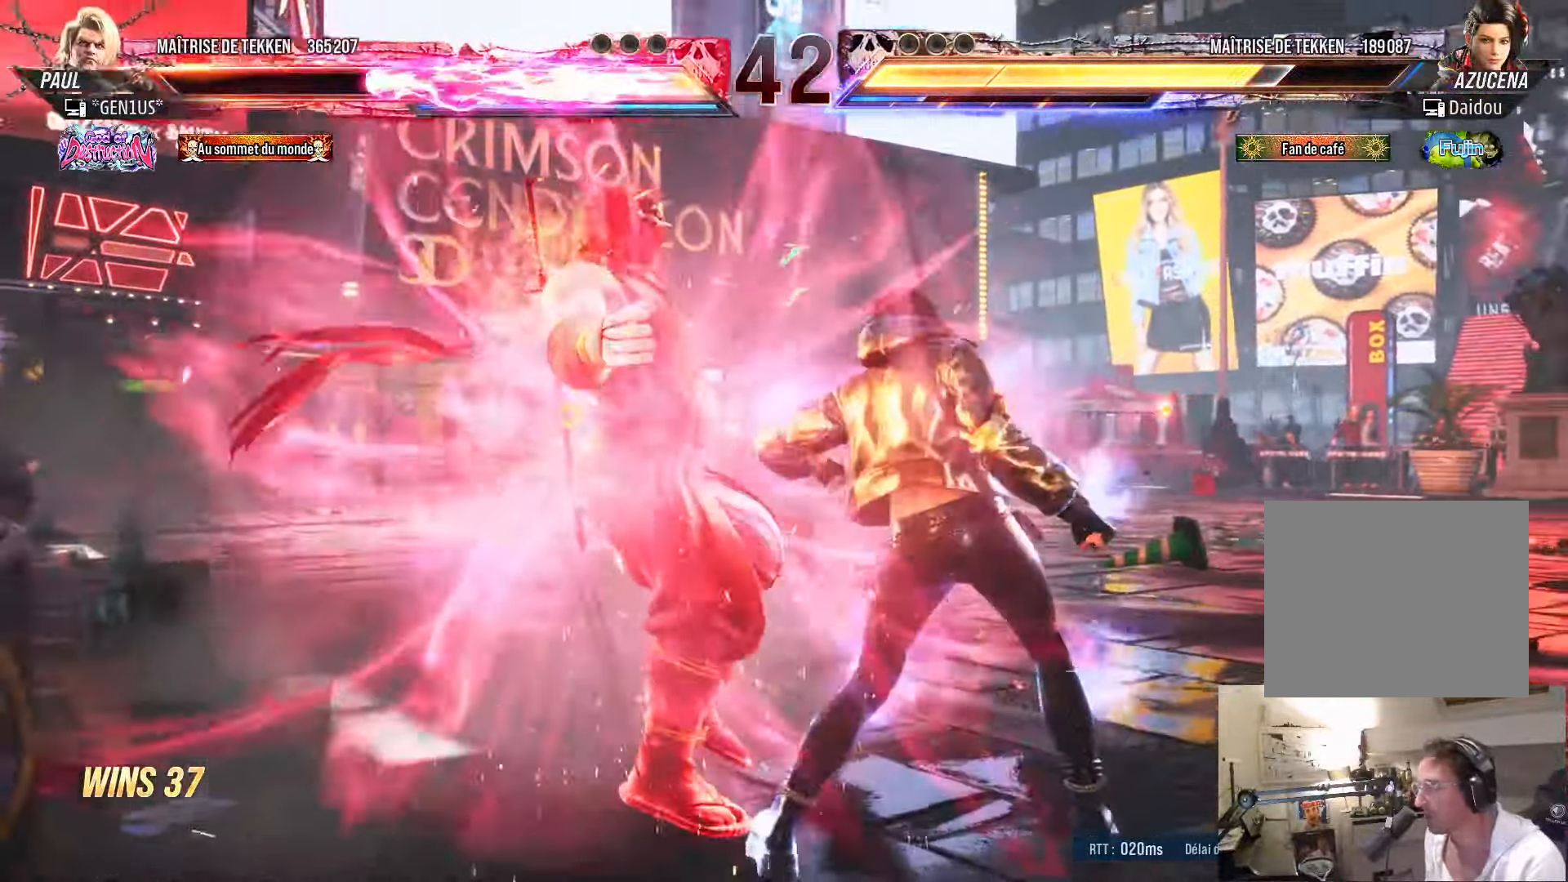
{"buttons": ["SQUARE"], "left_stick": "center", "right_stick": "center", "events": [[16, "SQUARE", "down"], [383, "SQUARE", "up"], [416, "SQUARE", "down"]]}
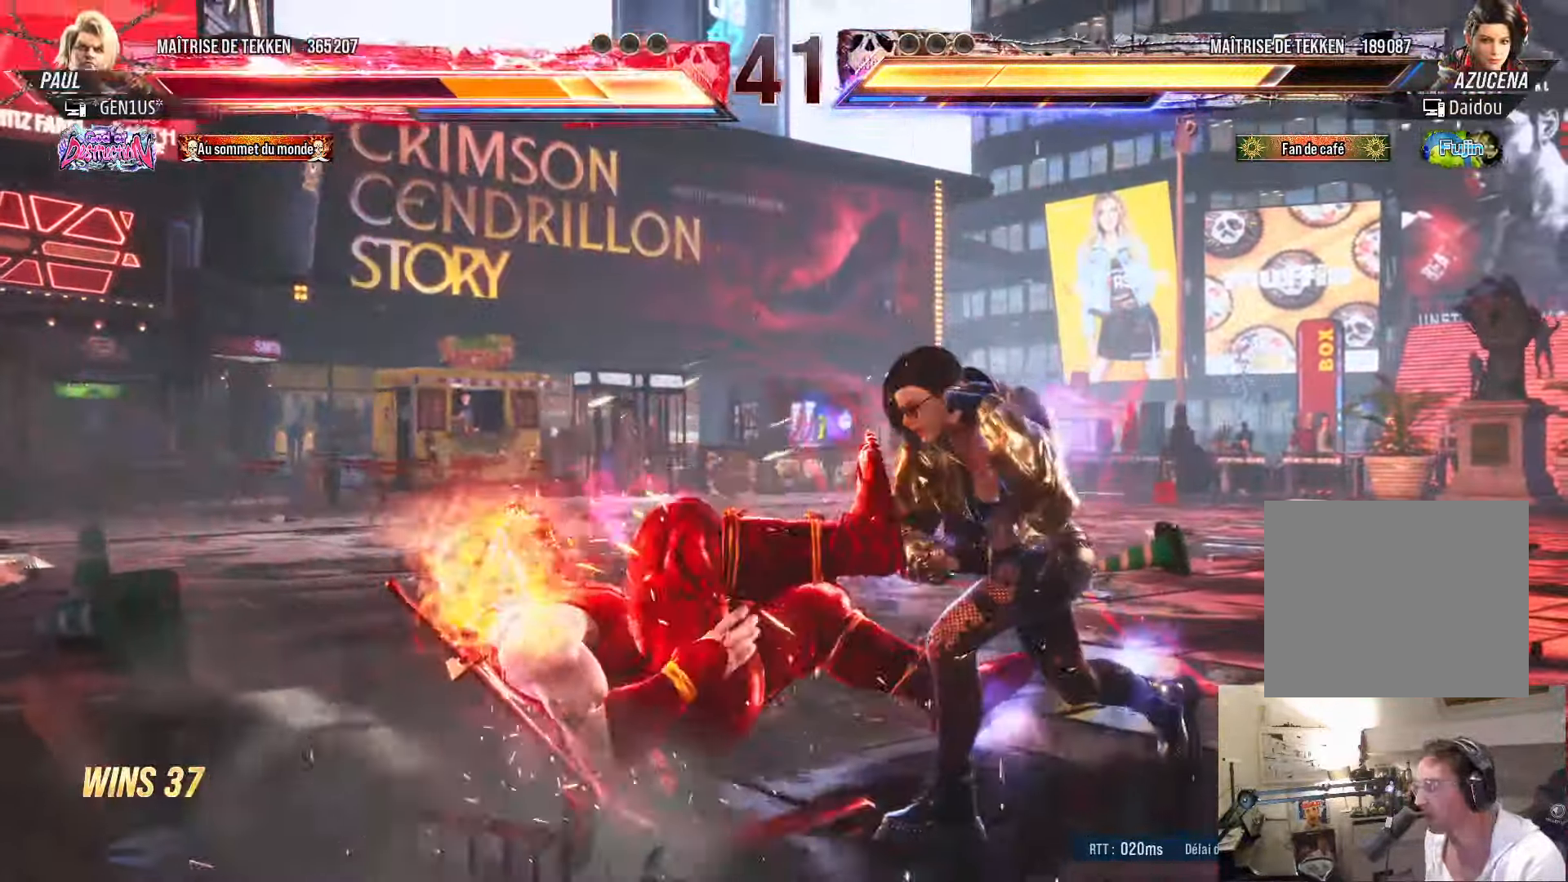
{"buttons": ["SQUARE"], "left_stick": "center", "right_stick": "center", "events": [[33, "SQUARE", "up"], [66, "SQUARE", "down"], [166, "SQUARE", "up"], [367, "SQUARE", "down"], [433, "SQUARE", "up"], [483, "SQUARE", "down"]]}
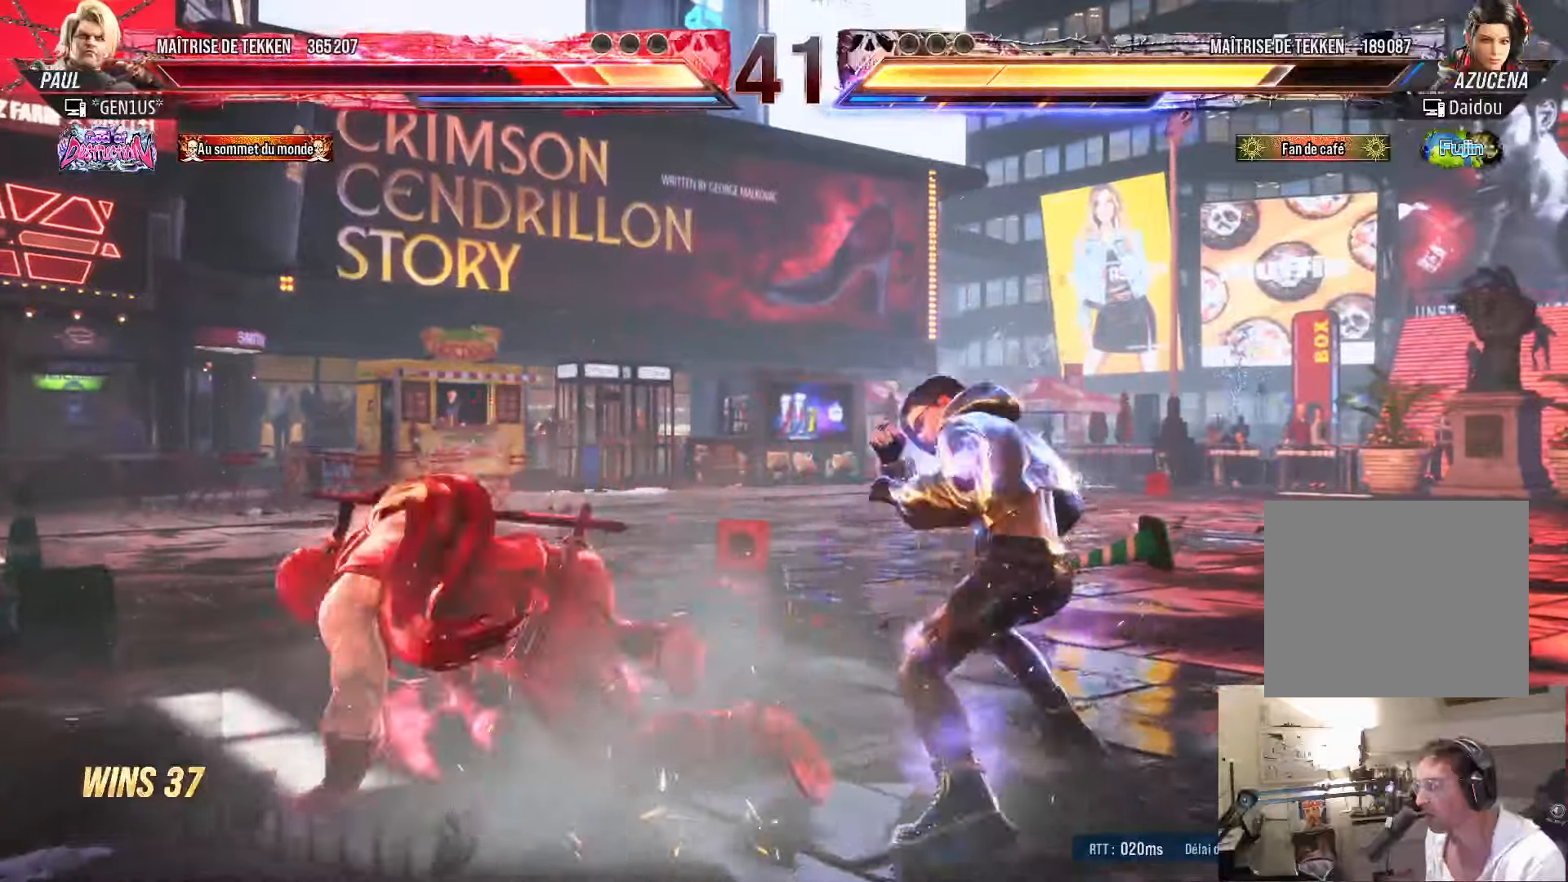
{"buttons": ["DPAD_LEFT"], "left_stick": "center", "right_stick": "center", "events": [[67, "SQUARE", "up"], [183, "DPAD_LEFT", "down"], [250, "DPAD_LEFT", "up"], [317, "DPAD_LEFT", "down"]]}
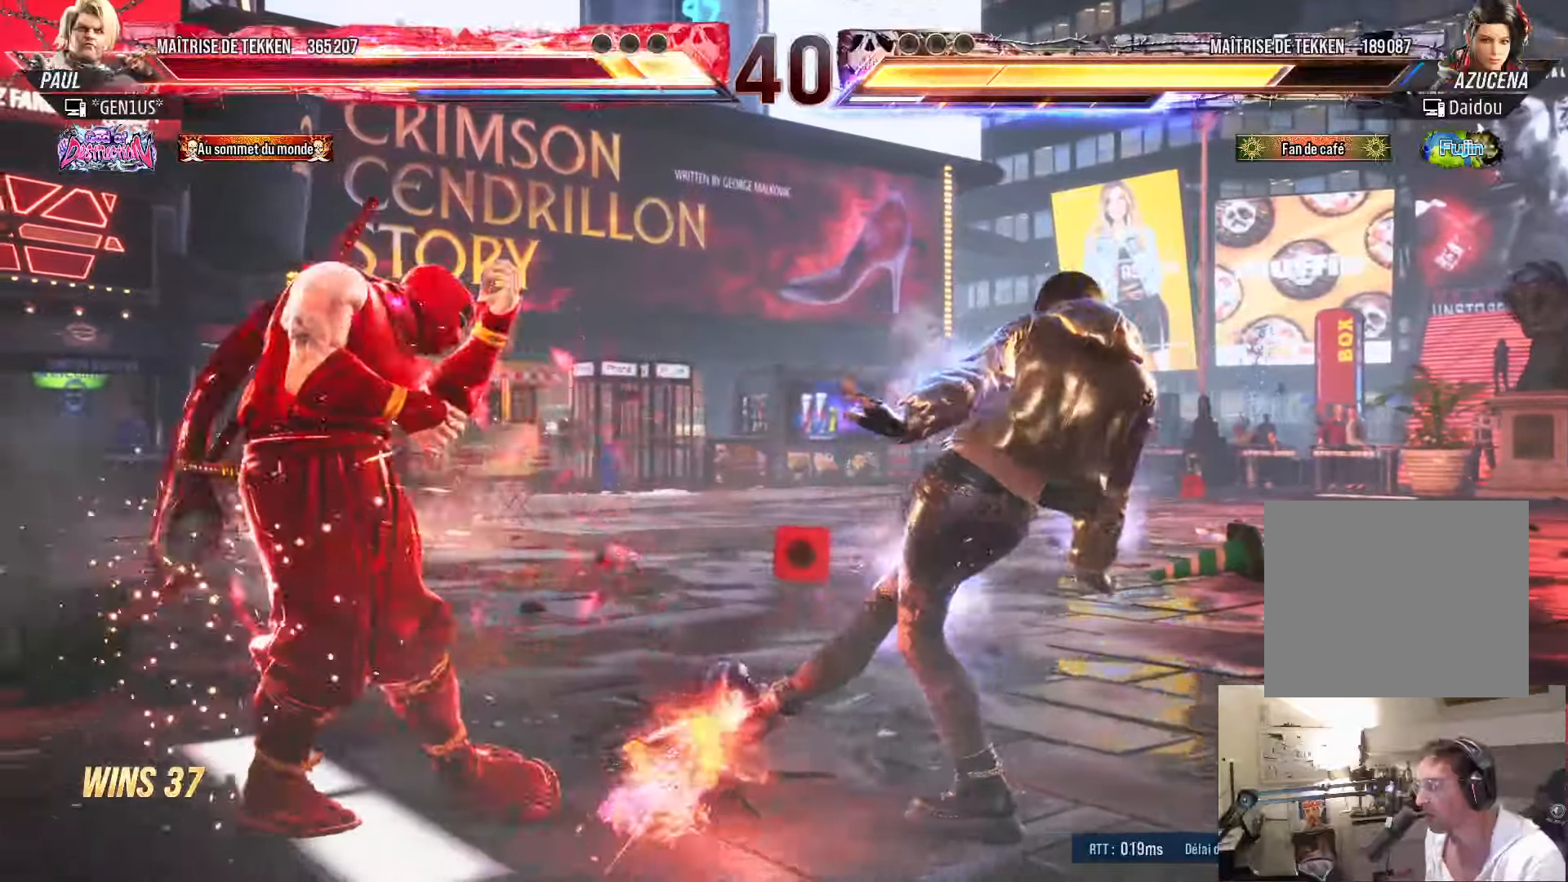
{"buttons": ["TRIANGLE"], "left_stick": "center", "right_stick": "center", "events": [[233, "DPAD_LEFT", "up"], [367, "SQUARE", "down"], [467, "SQUARE", "up"], [483, "TRIANGLE", "down"]]}
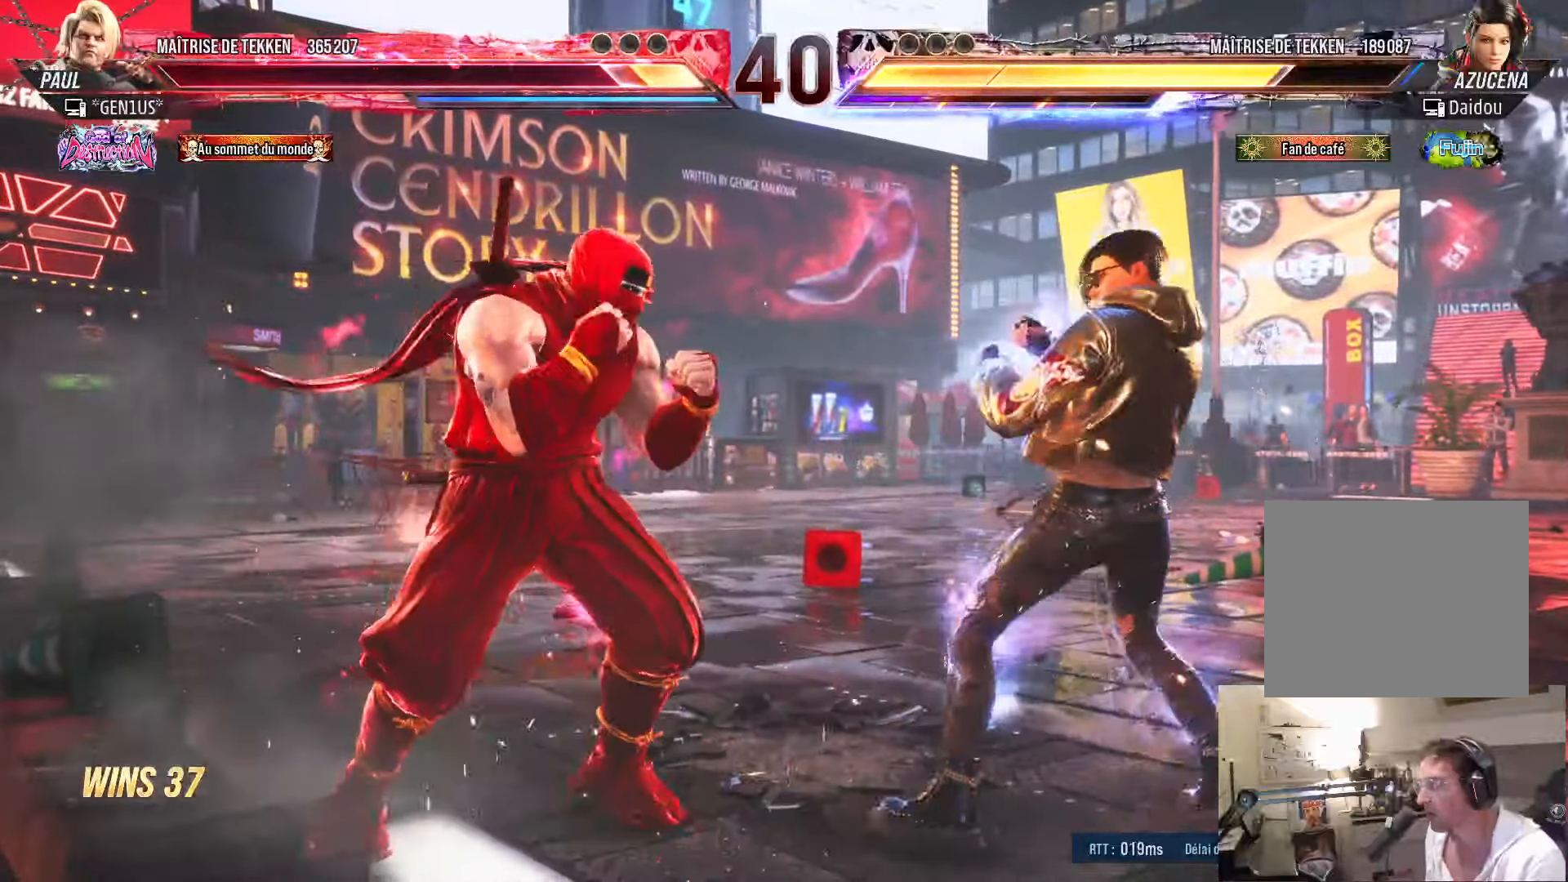
{"buttons": ["DPAD_UP"], "left_stick": "center", "right_stick": "center", "events": [[317, "TRIANGLE", "up"], [450, "DPAD_UP", "down"]]}
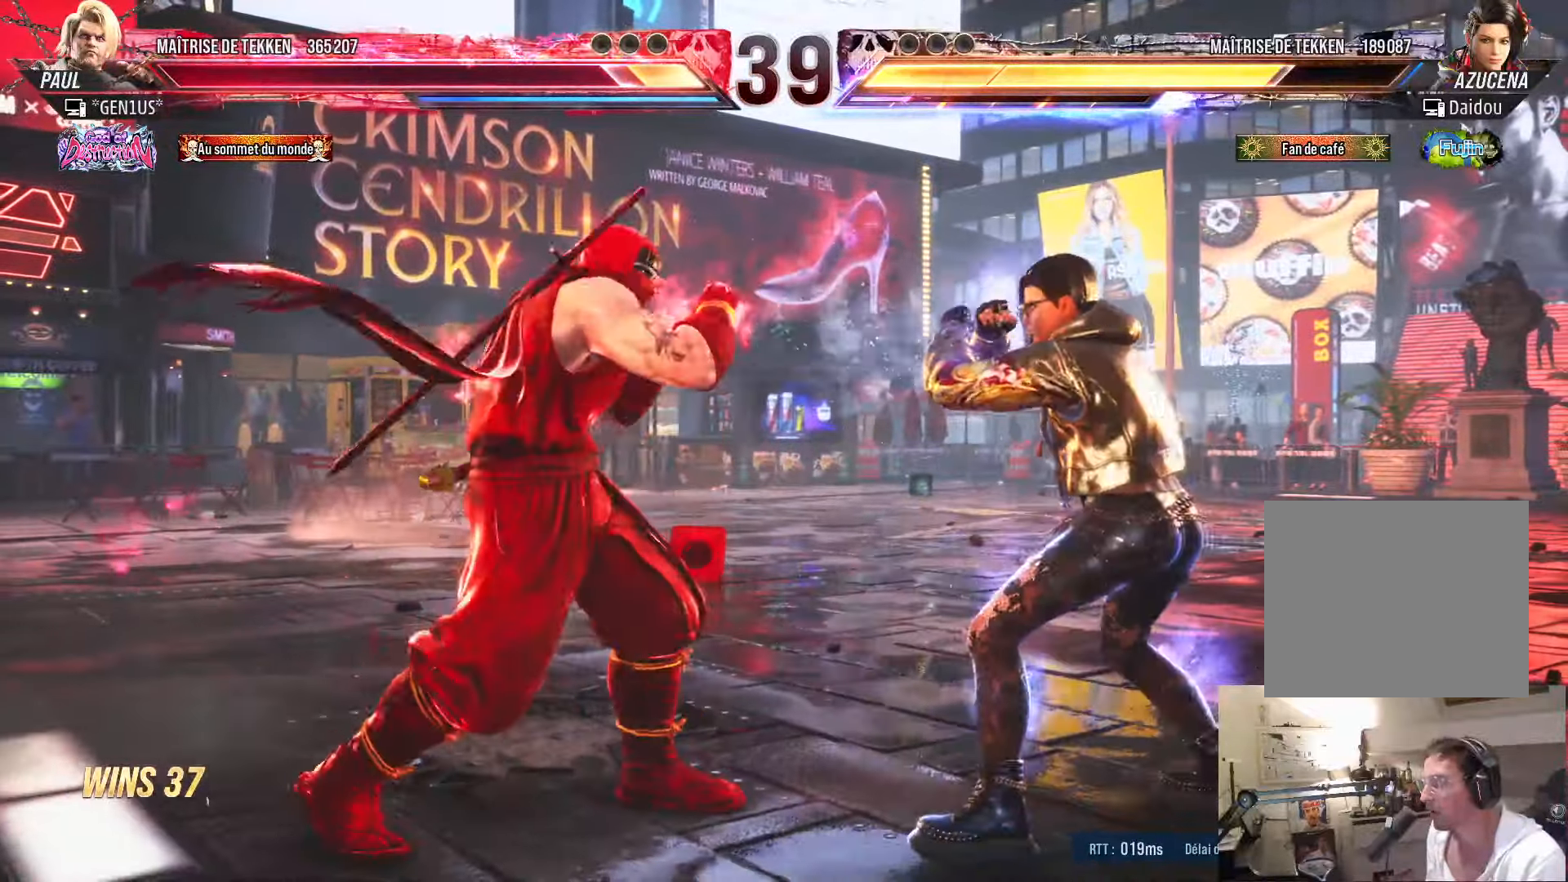
{"buttons": [], "left_stick": "center", "right_stick": "center", "events": [[17, "DPAD_UP", "up"], [300, "CROSS", "down"], [333, "CROSS", "up"], [400, "DPAD_LEFT", "down"], [500, "DPAD_LEFT", "up"]]}
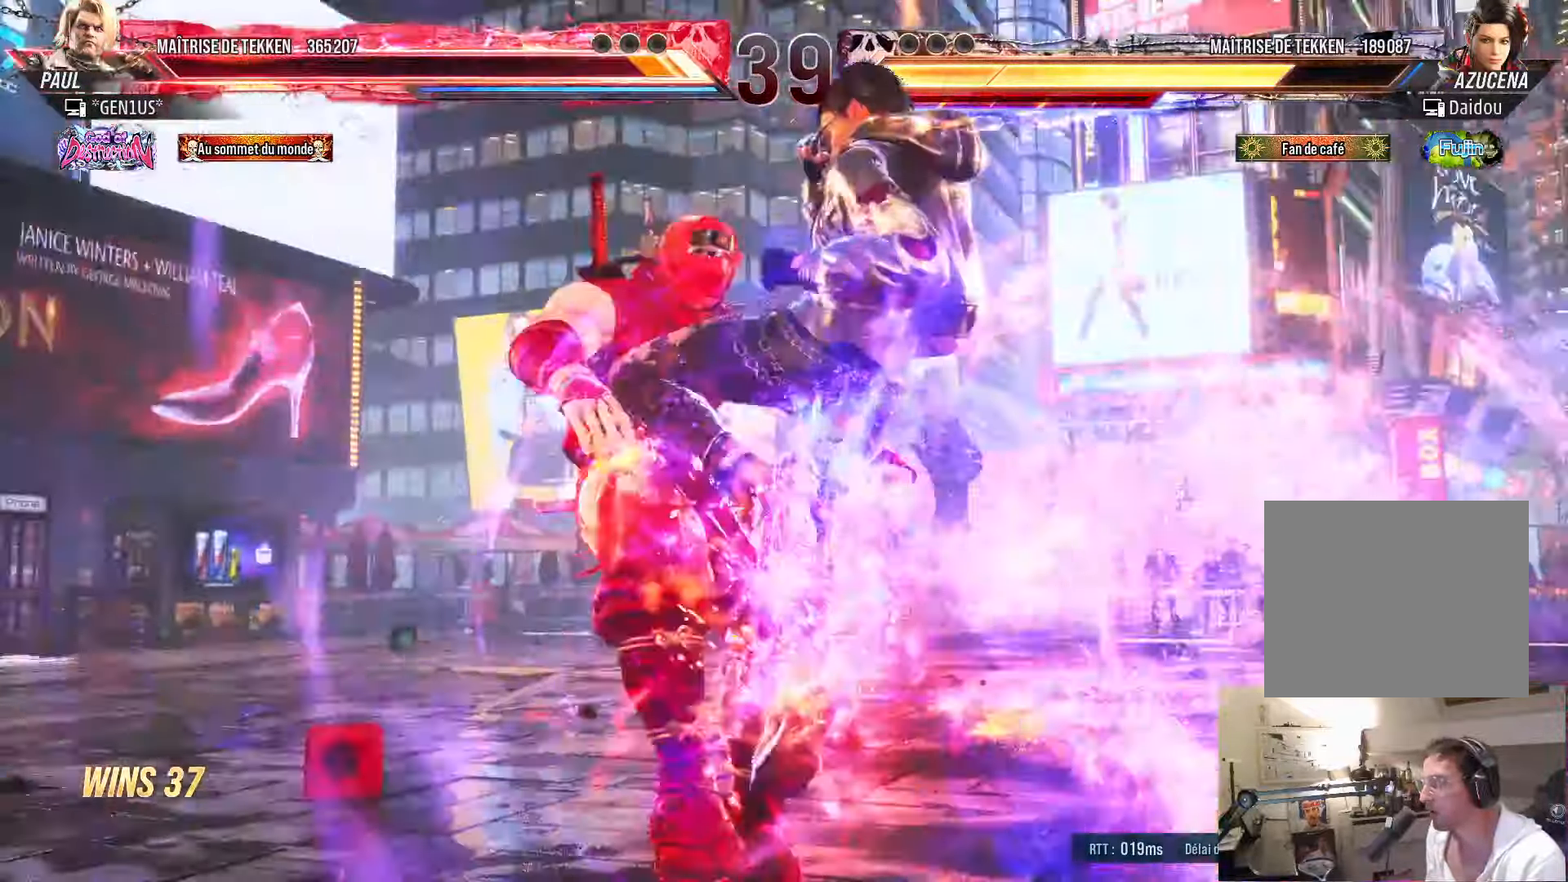
{"buttons": ["DPAD_LEFT"], "left_stick": "center", "right_stick": "center", "events": [[33, "DPAD_LEFT", "down"]]}
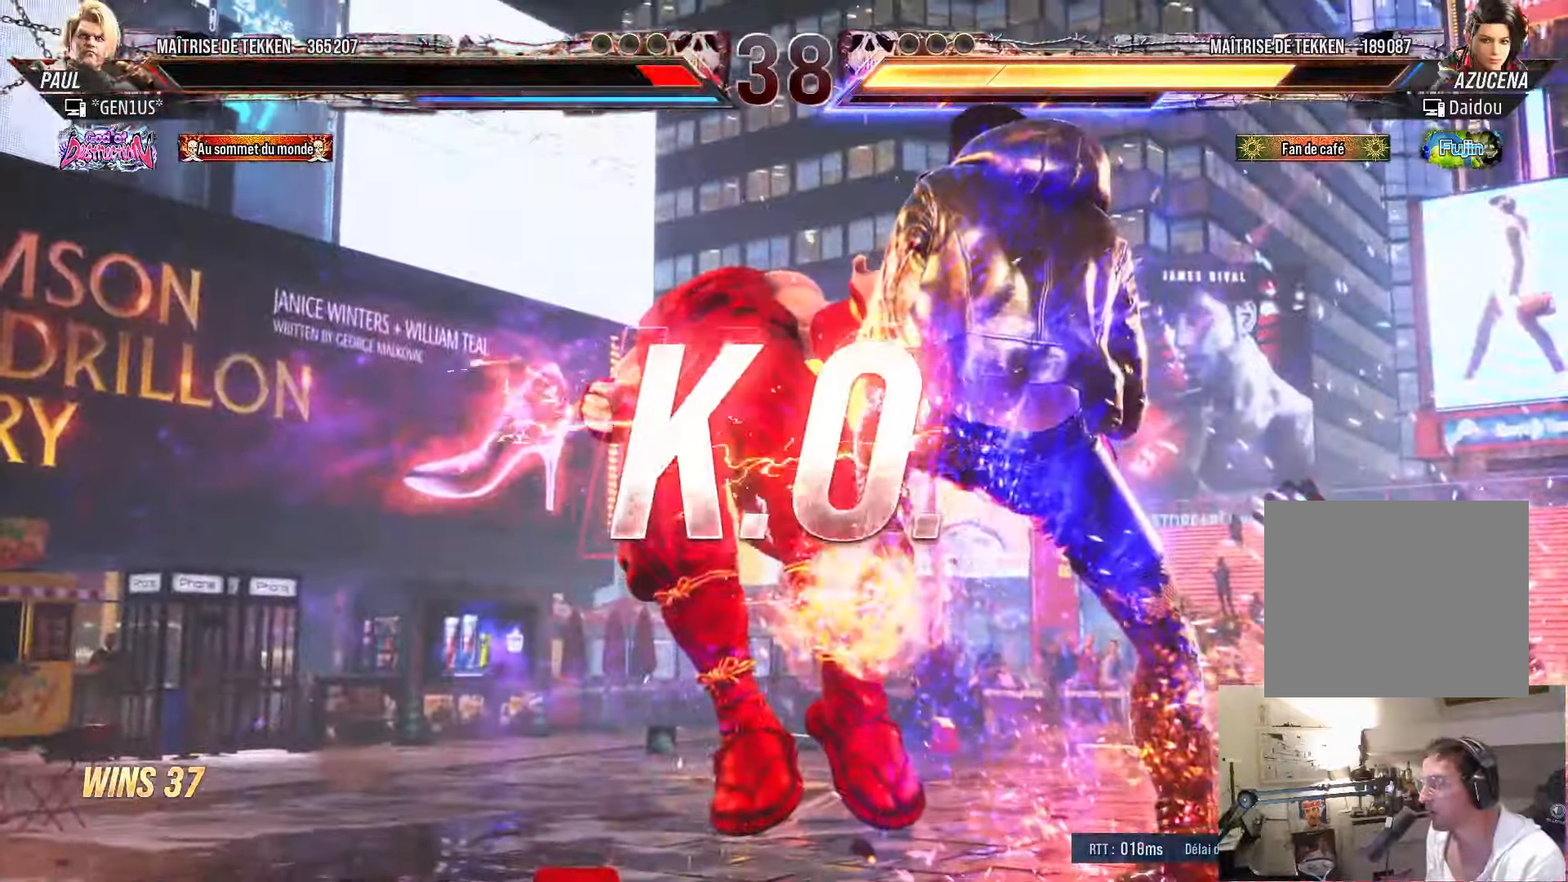
{"buttons": [], "left_stick": "center", "right_stick": "center", "events": [[83, "DPAD_LEFT", "up"], [250, "DPAD_LEFT", "down"], [433, "DPAD_LEFT", "up"]]}
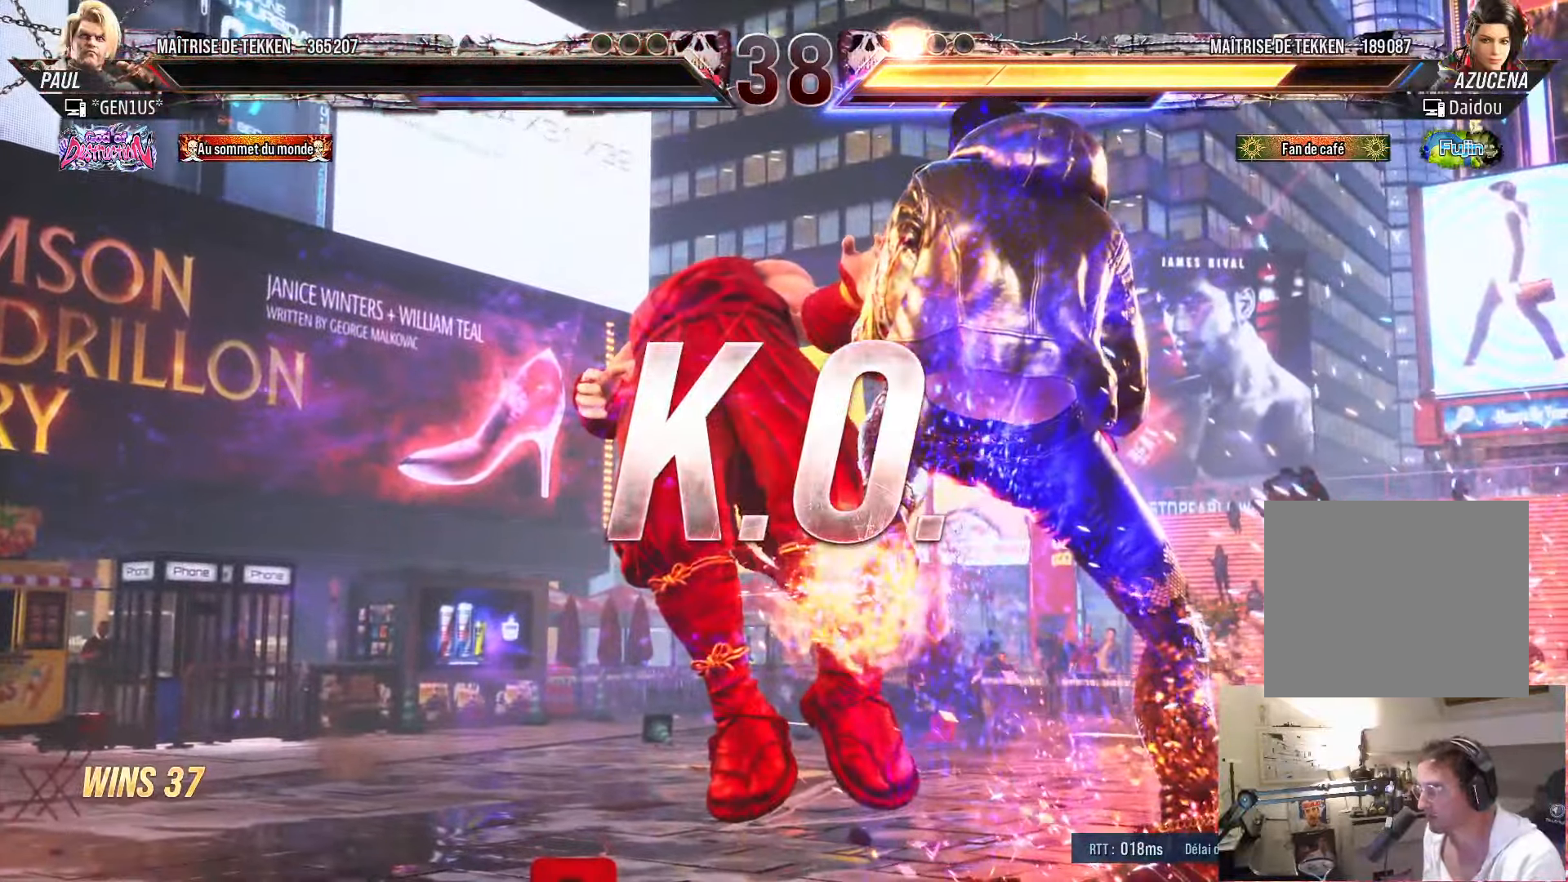
{"buttons": [], "left_stick": "center", "right_stick": "center", "events": []}
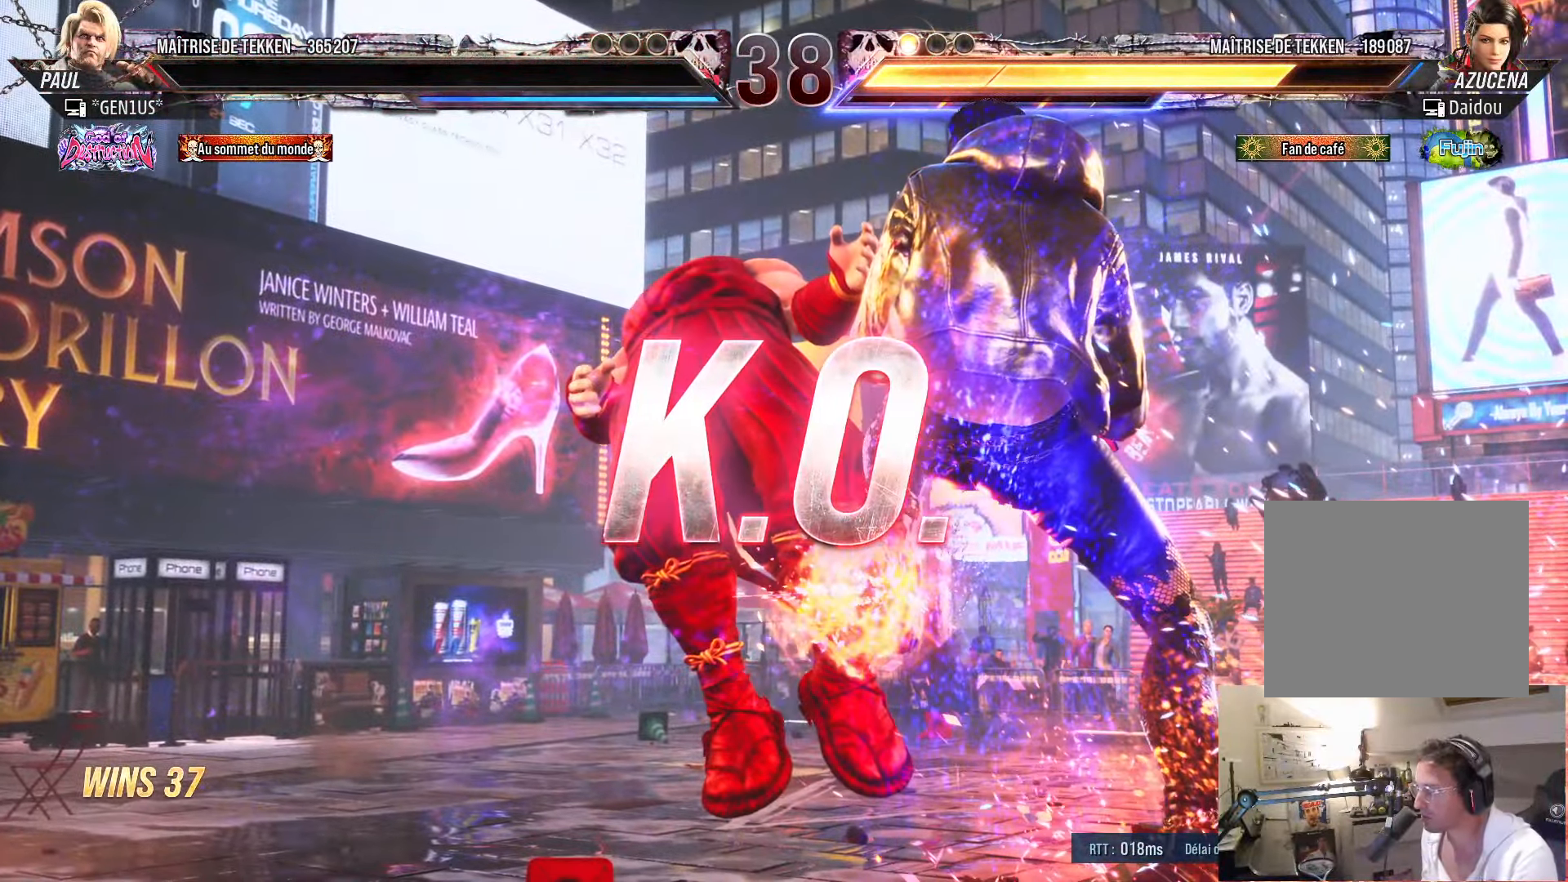
{"buttons": [], "left_stick": "center", "right_stick": "center", "events": []}
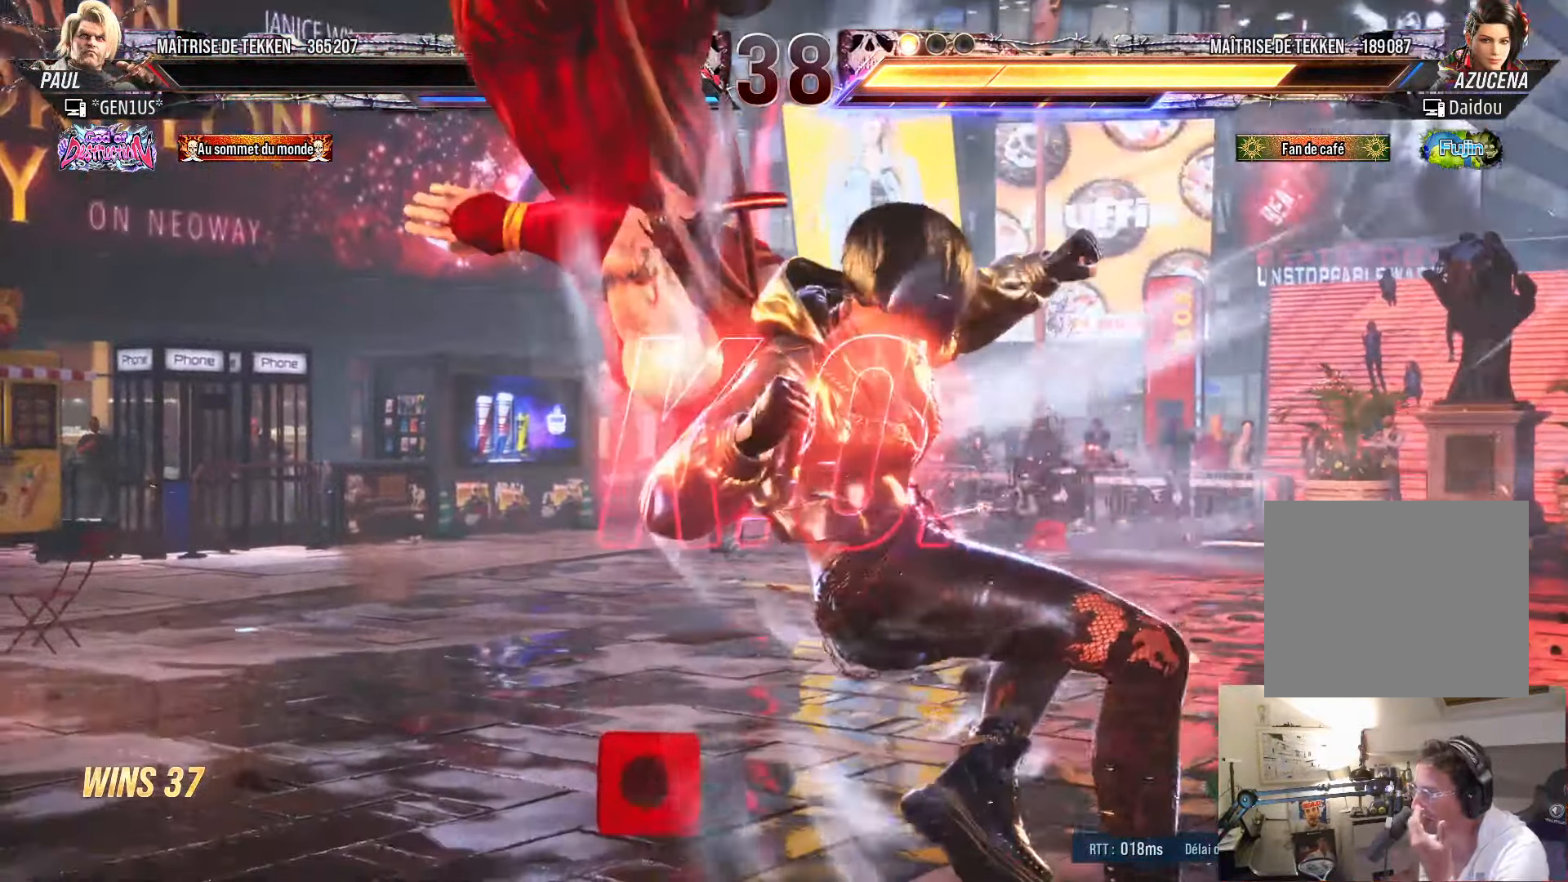
{"buttons": [], "left_stick": "center", "right_stick": "center", "events": []}
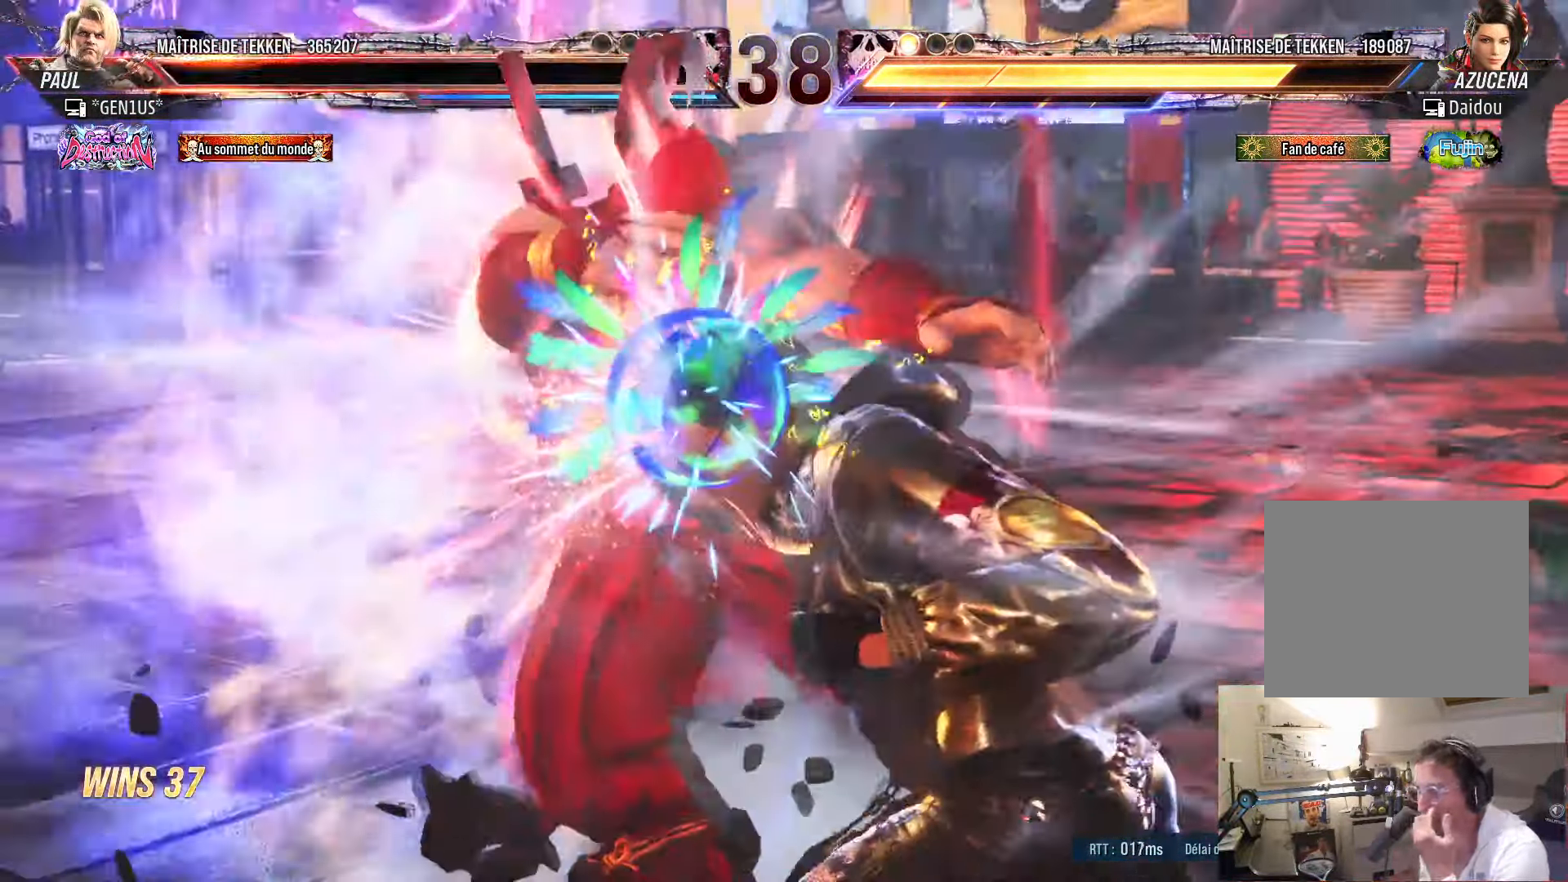
{"buttons": [], "left_stick": "center", "right_stick": "center", "events": []}
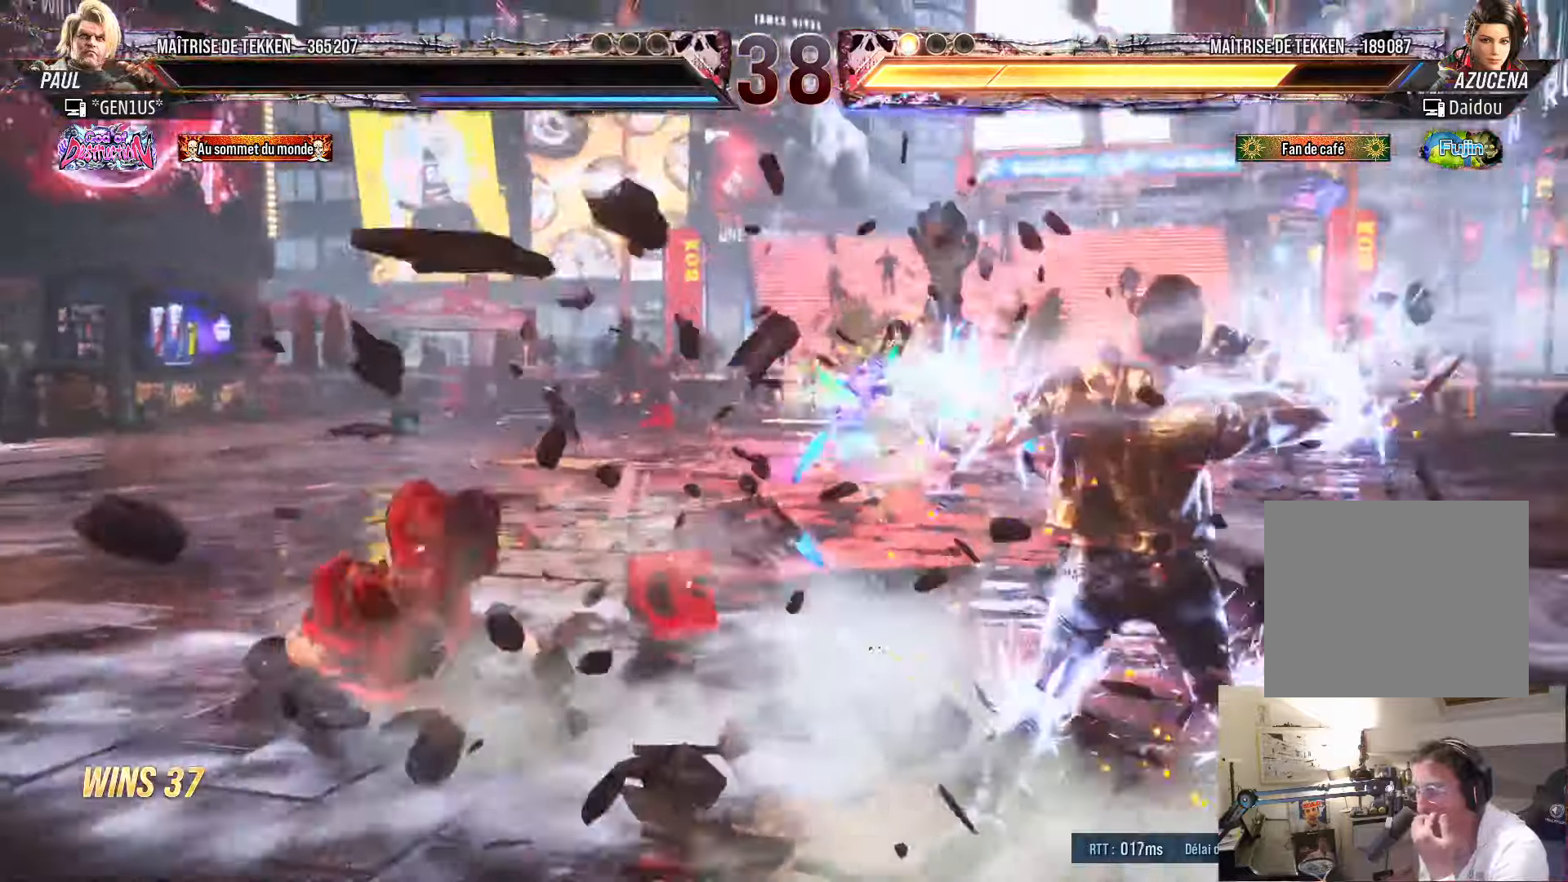
{"buttons": [], "left_stick": "center", "right_stick": "center", "events": []}
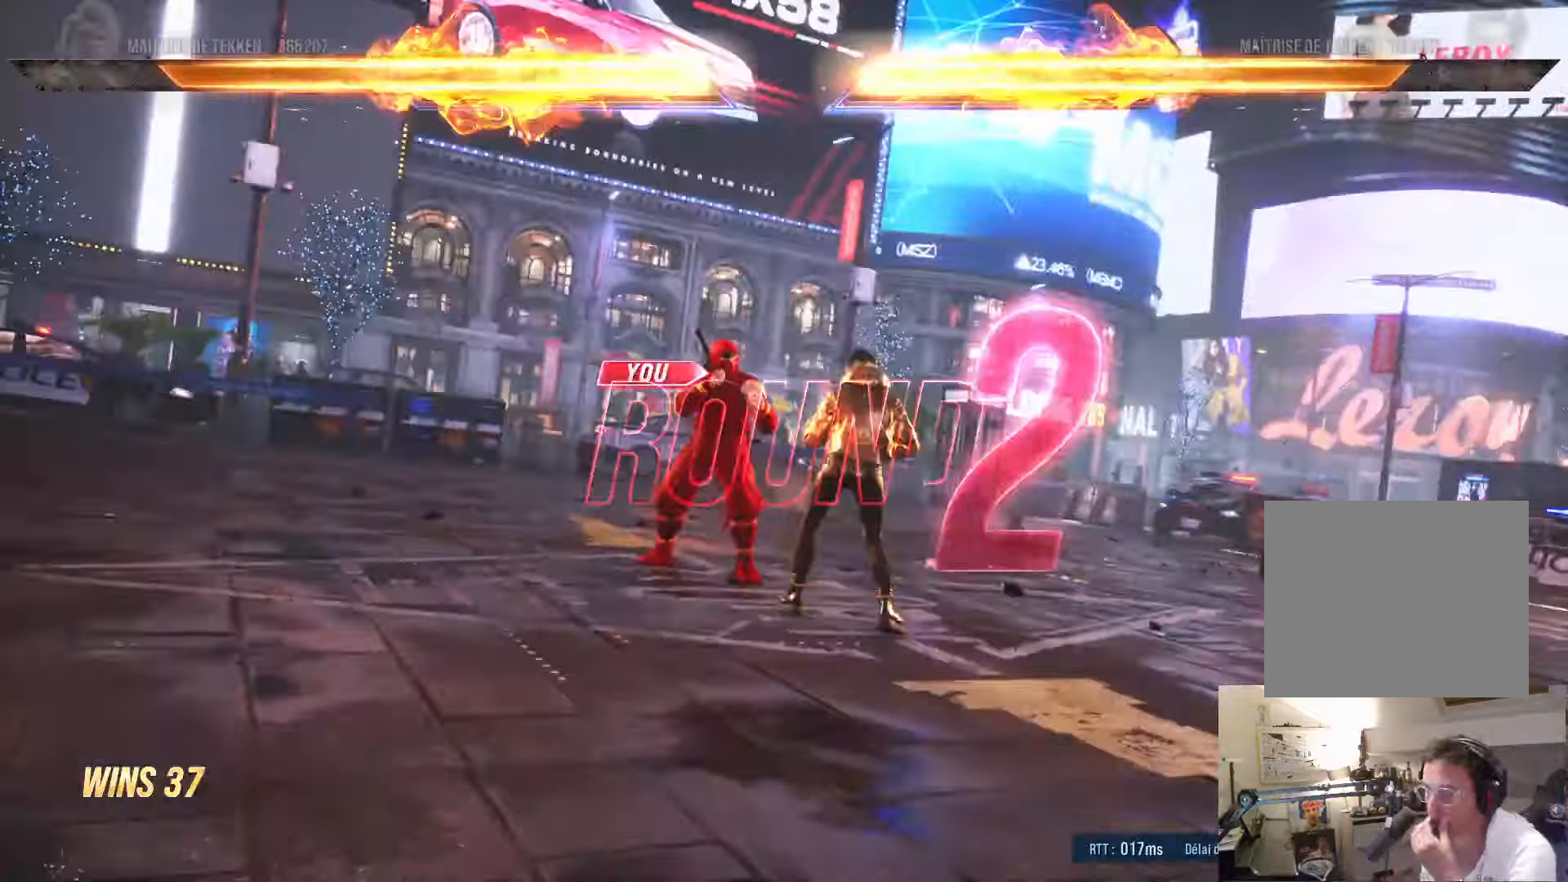
{"buttons": [], "left_stick": "center", "right_stick": "center", "events": []}
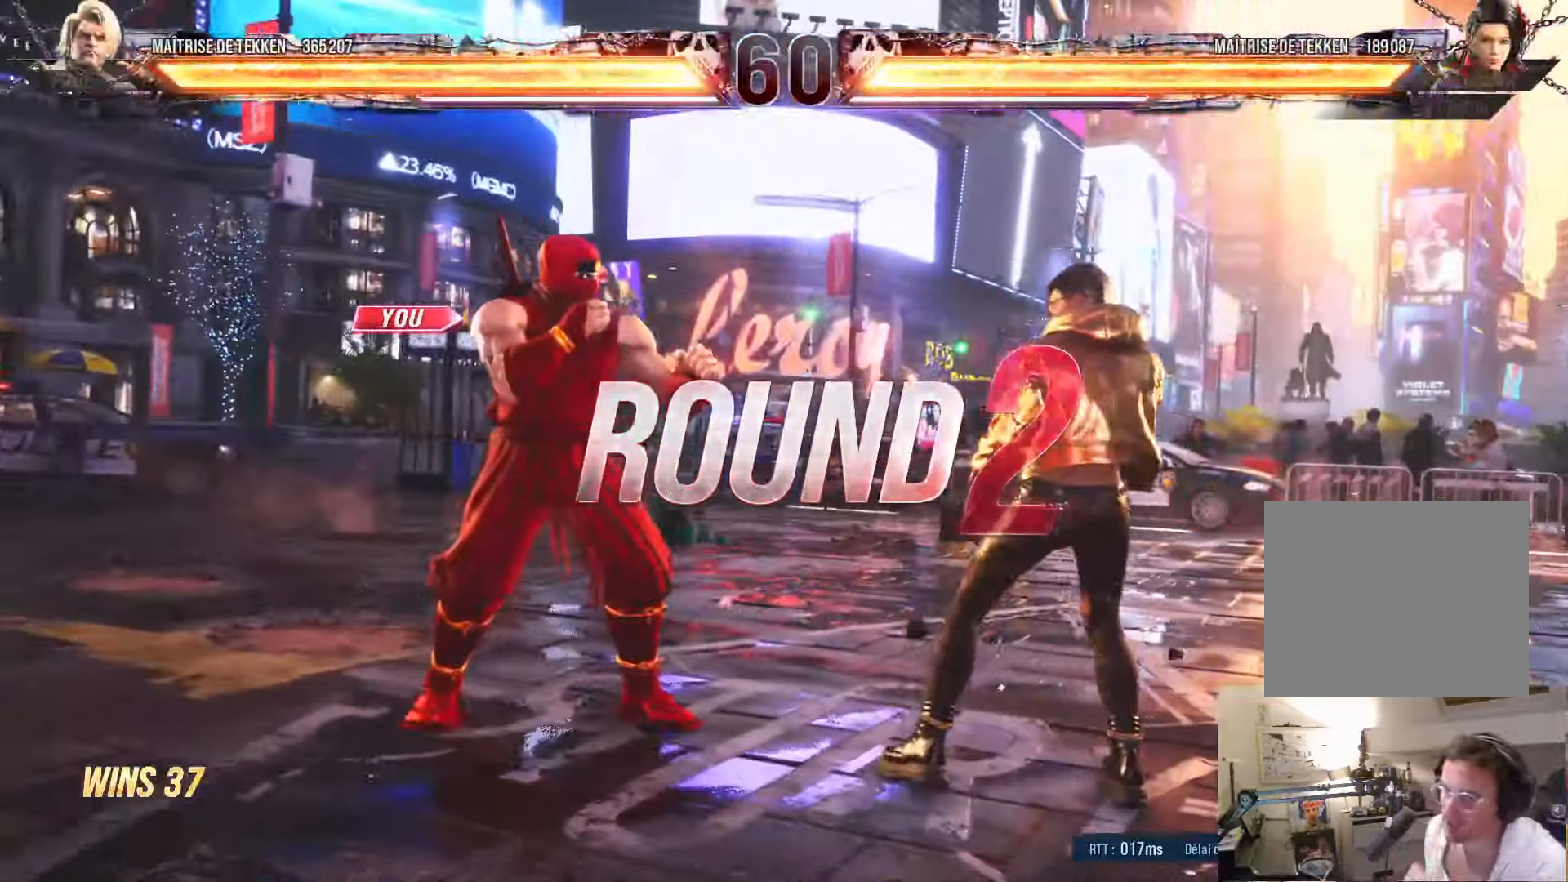
{"buttons": [], "left_stick": "center", "right_stick": "center", "events": []}
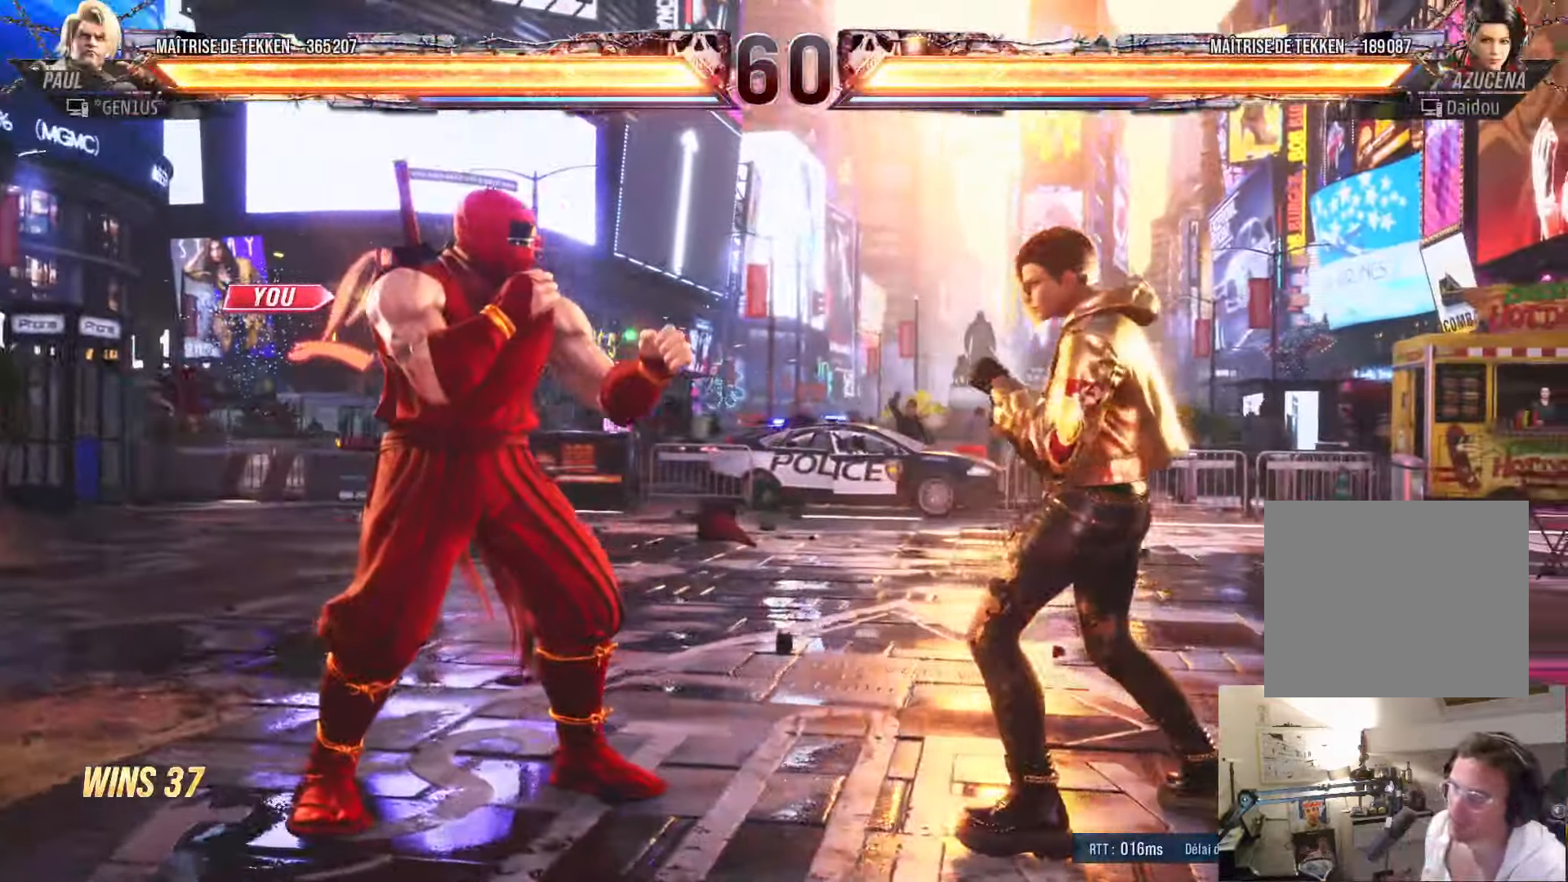
{"buttons": ["CROSS"], "left_stick": "center", "right_stick": "center", "events": [[167, "CROSS", "down"]]}
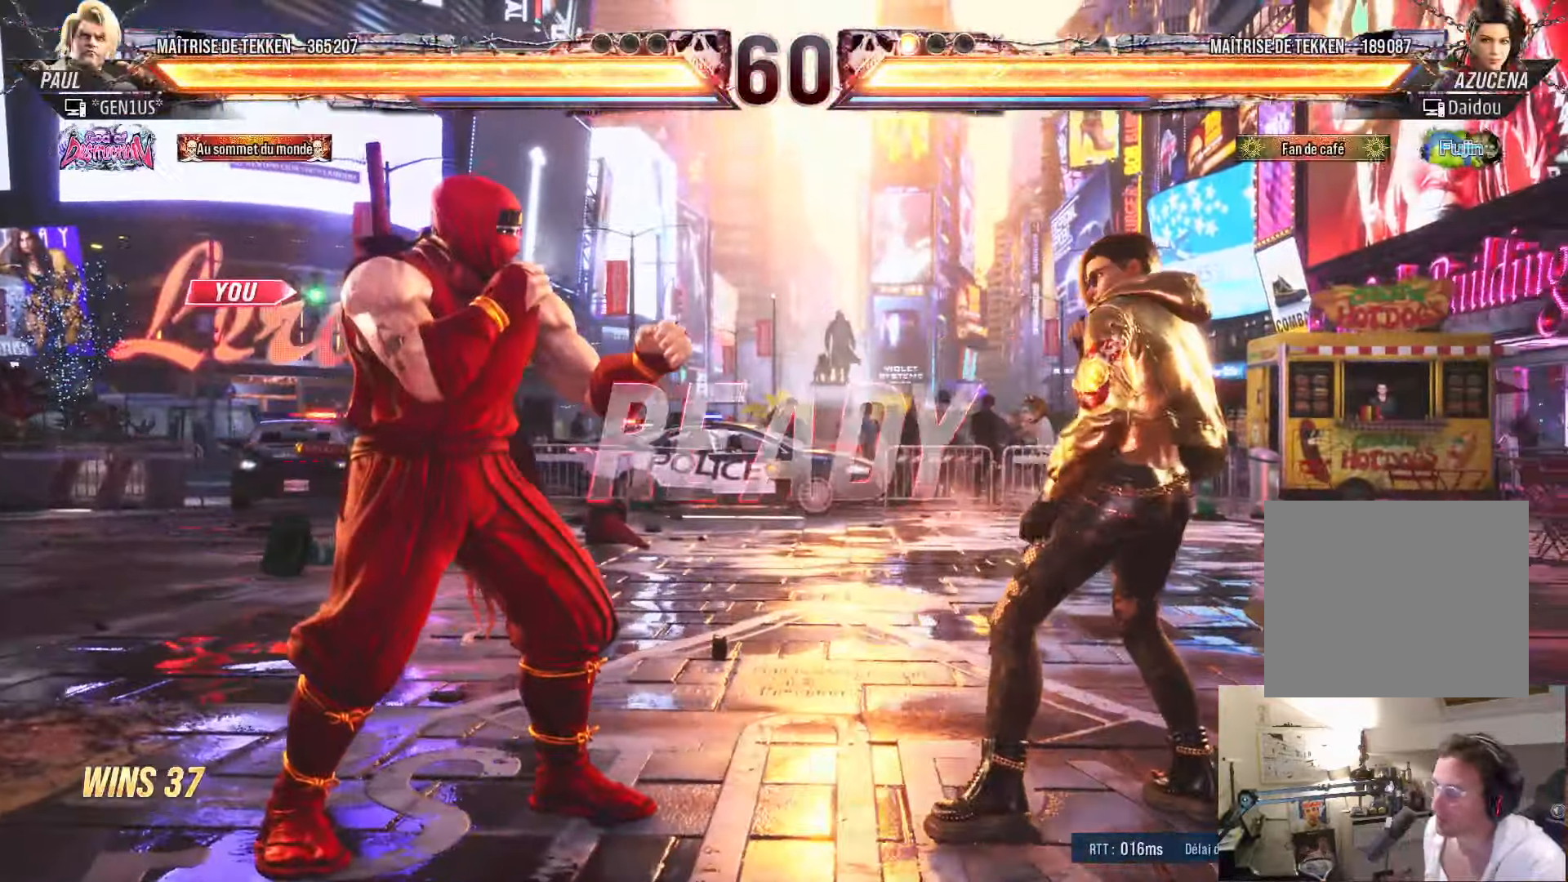
{"buttons": [], "left_stick": "center", "right_stick": "center", "events": [[100, "CROSS", "up"]]}
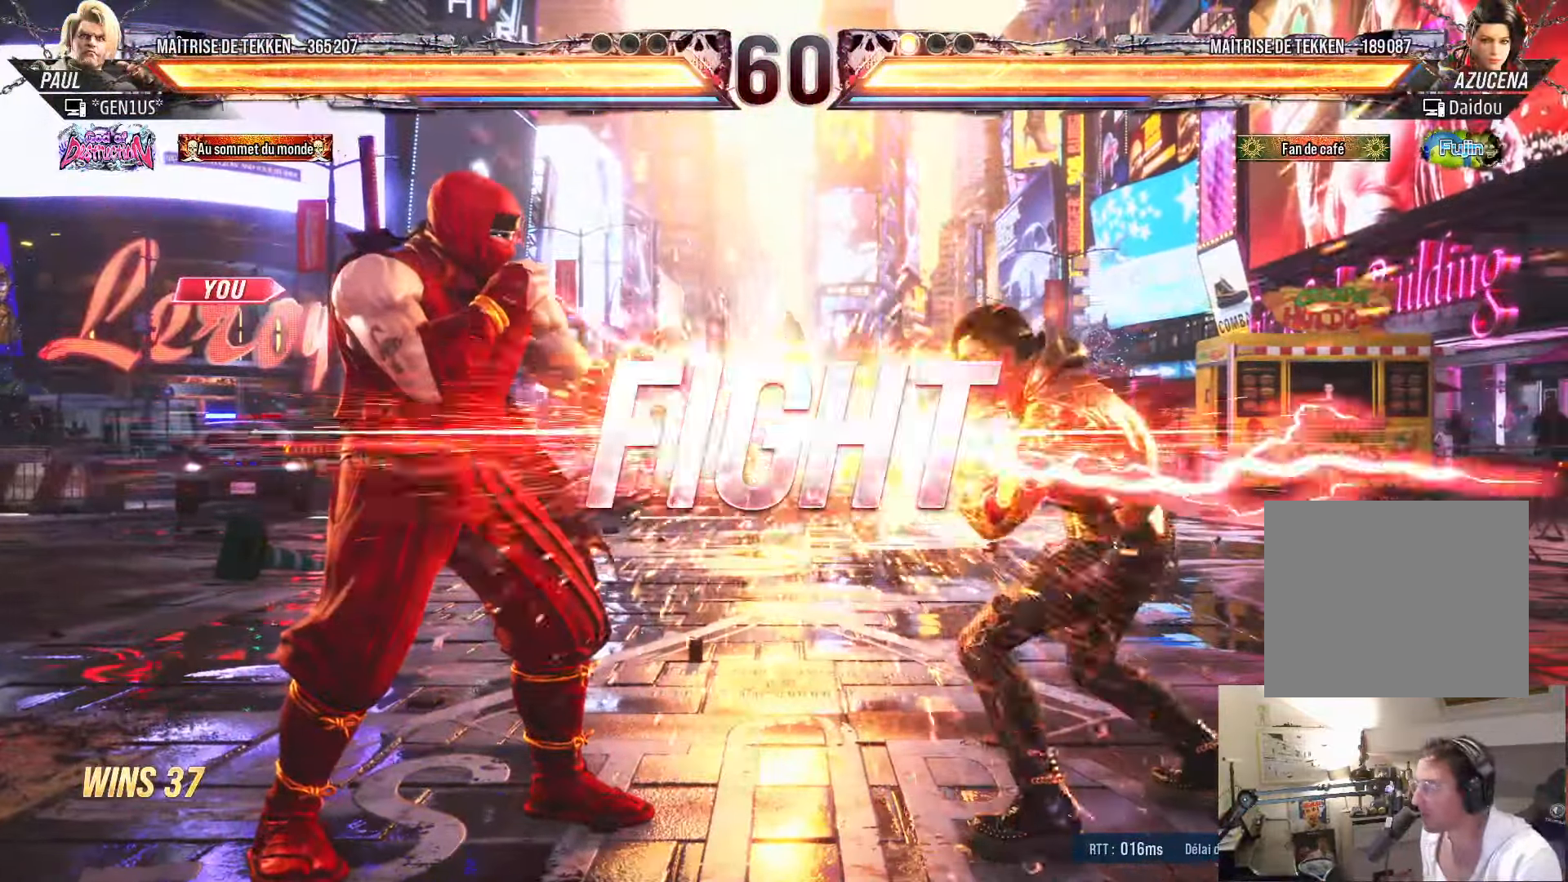
{"buttons": [], "left_stick": "center", "right_stick": "center", "events": [[434, "CROSS", "down"], [450, "TRIANGLE", "down"], [484, "CROSS", "up"], [500, "TRIANGLE", "up"]]}
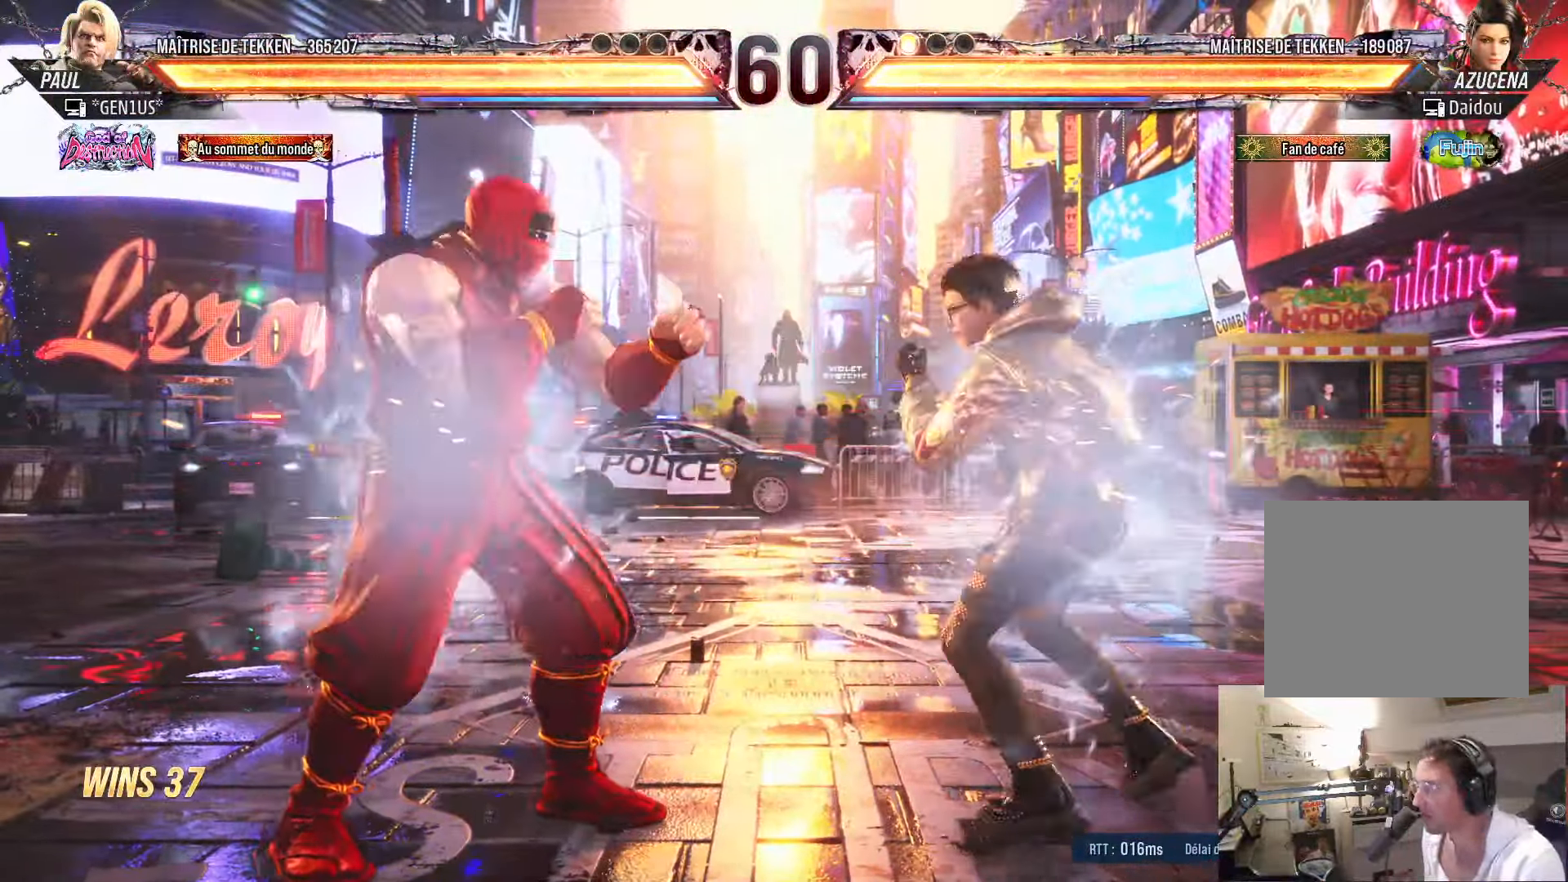
{"buttons": [], "left_stick": "center", "right_stick": "center", "events": [[50, "TRIANGLE", "down"], [67, "CROSS", "down"], [117, "CROSS", "up"], [117, "TRIANGLE", "up"], [234, "CROSS", "down"], [250, "CROSS", "up"]]}
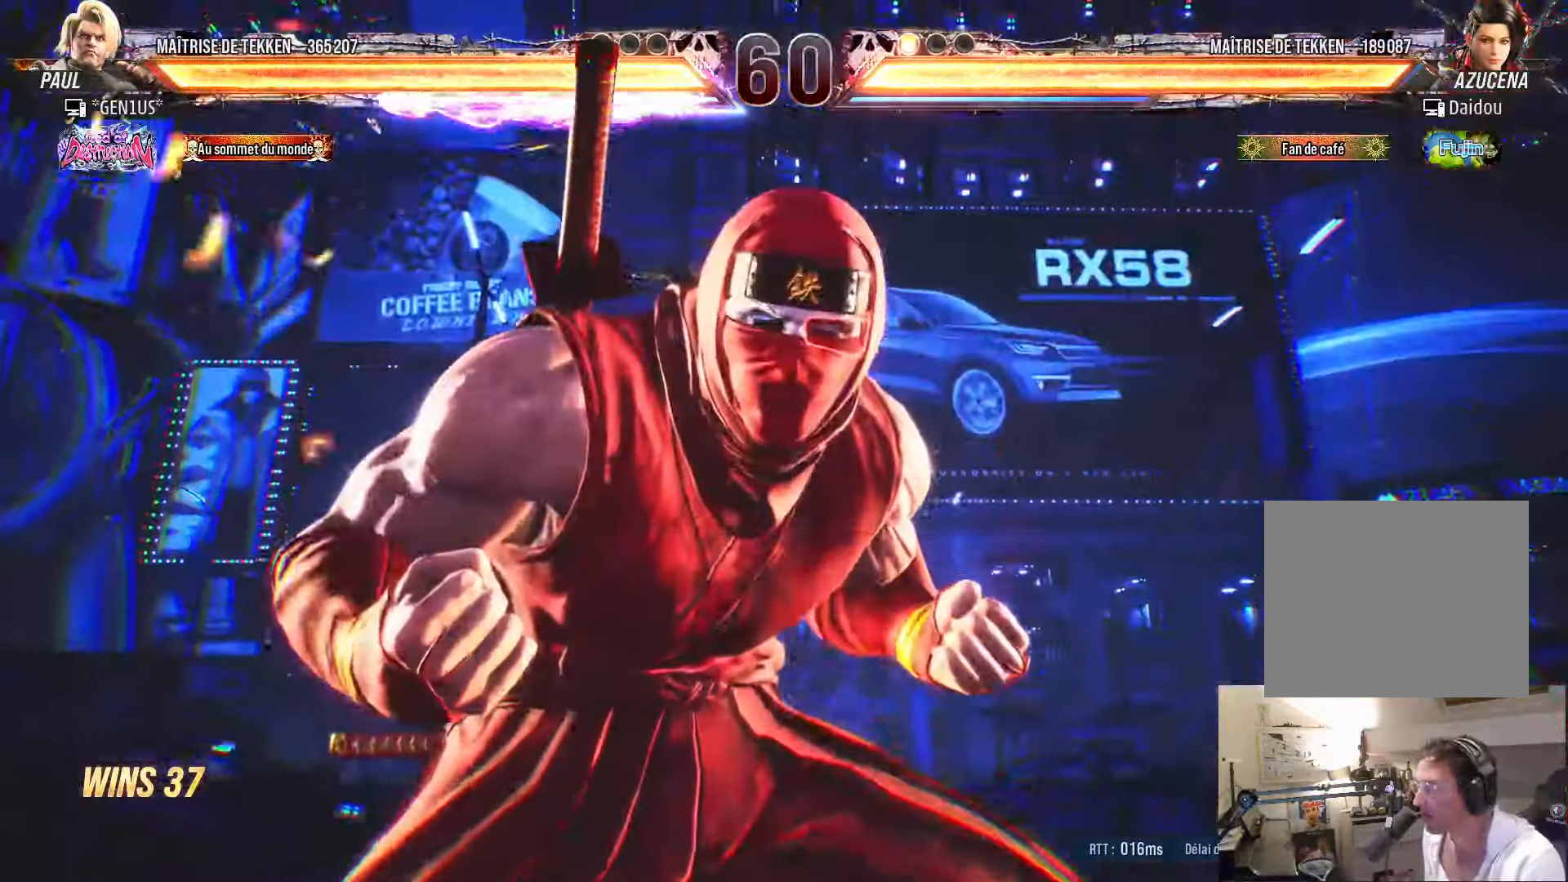
{"buttons": [], "left_stick": "center", "right_stick": "center", "events": []}